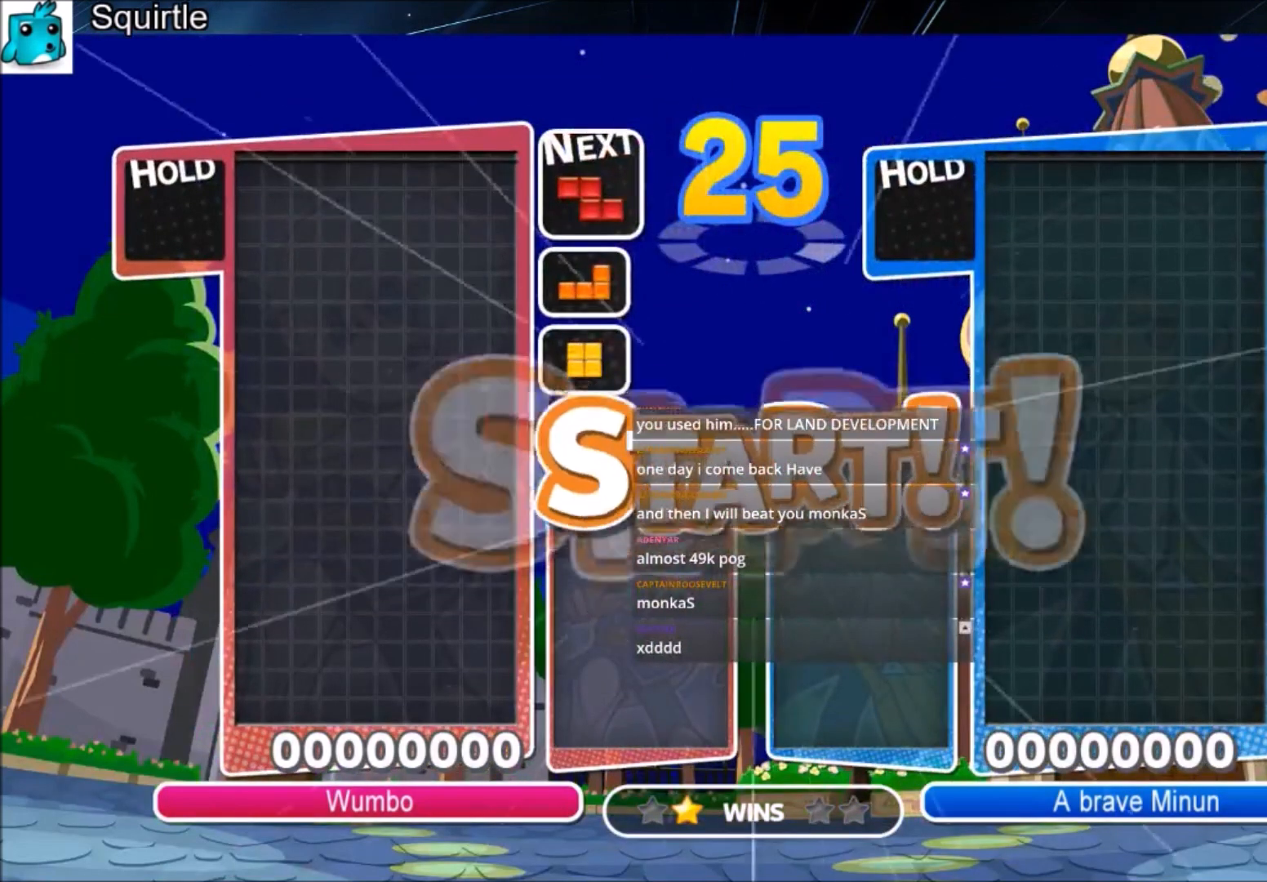
Gameplay with keyboard; each line is a JSON object with the keys held at the frame after it. "events" lists presses ("down") and releases ("up") of "c", "down", "left", "right", "shift", "up", "x" and "z" between this image and that frame as [ms after this image, input, new state], when the widget could be followed in between. No other keys are recorded. Mouse input is not recorded.
{"keys": ["right"], "events": [[166, "right", "down"]]}
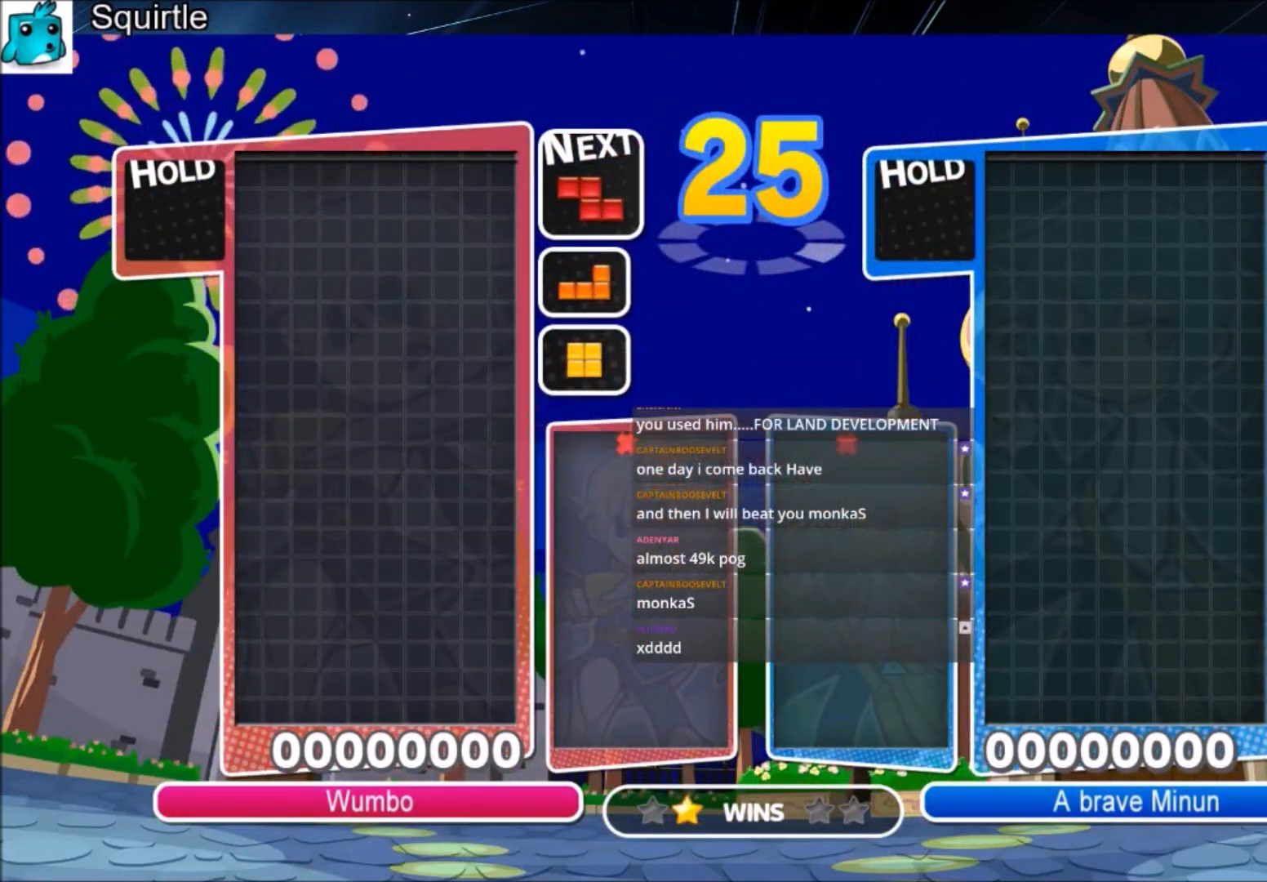
{"keys": ["down", "left"], "events": [[334, "left", "down"], [334, "right", "up"], [400, "down", "down"]]}
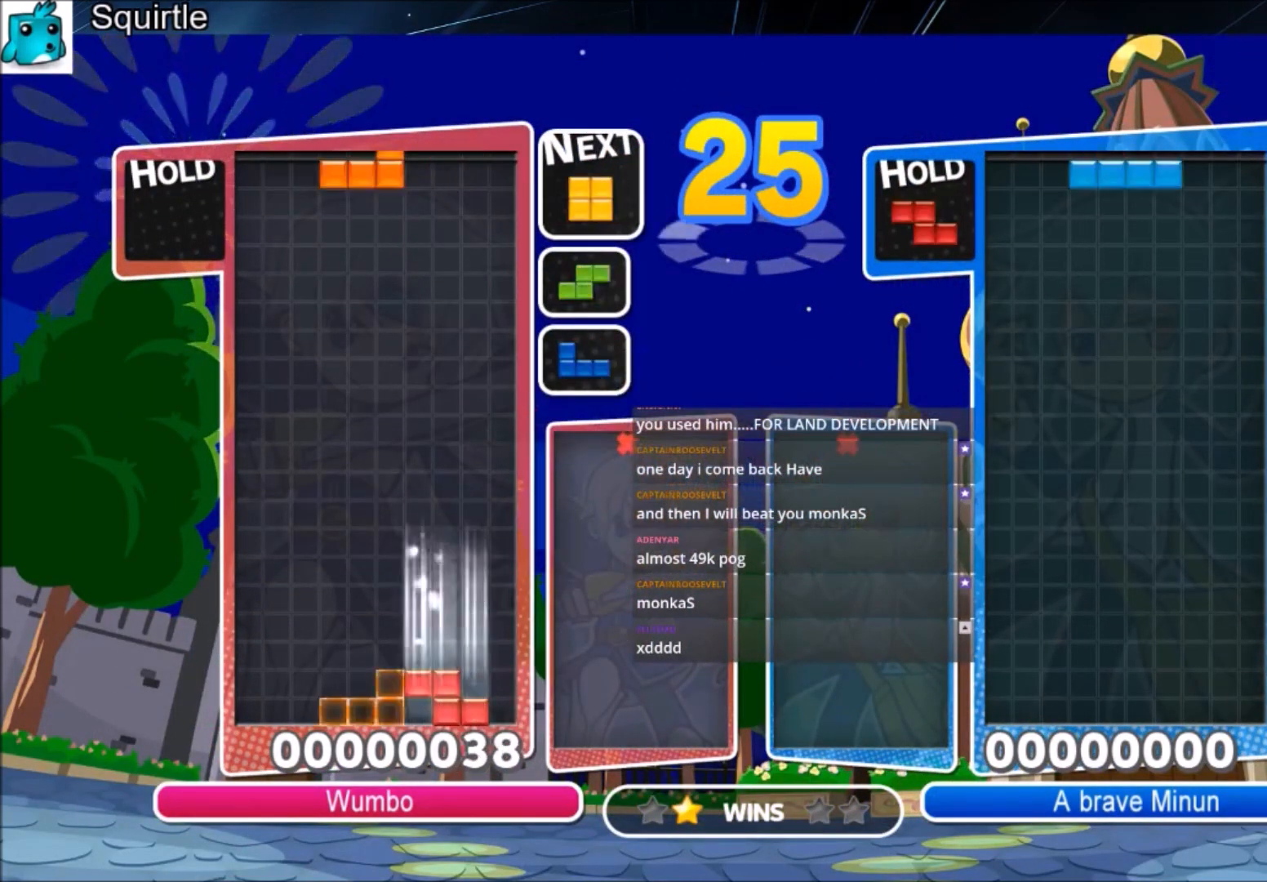
{"keys": ["left"], "events": [[33, "down", "up"], [200, "down", "down"], [300, "down", "up"]]}
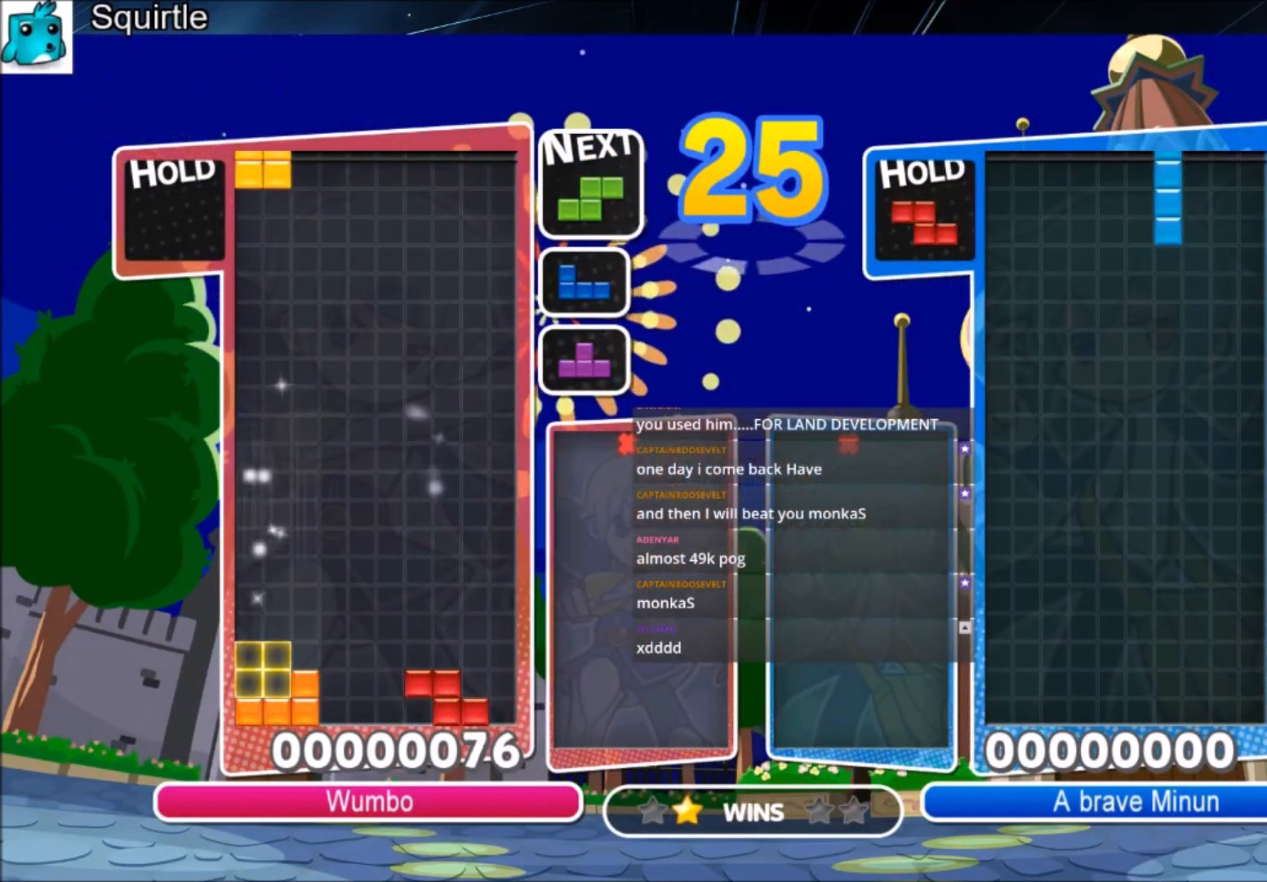
{"keys": ["left"], "events": [[33, "down", "down"], [134, "down", "up"], [234, "c", "down"], [367, "c", "up"], [367, "z", "down"], [467, "z", "up"]]}
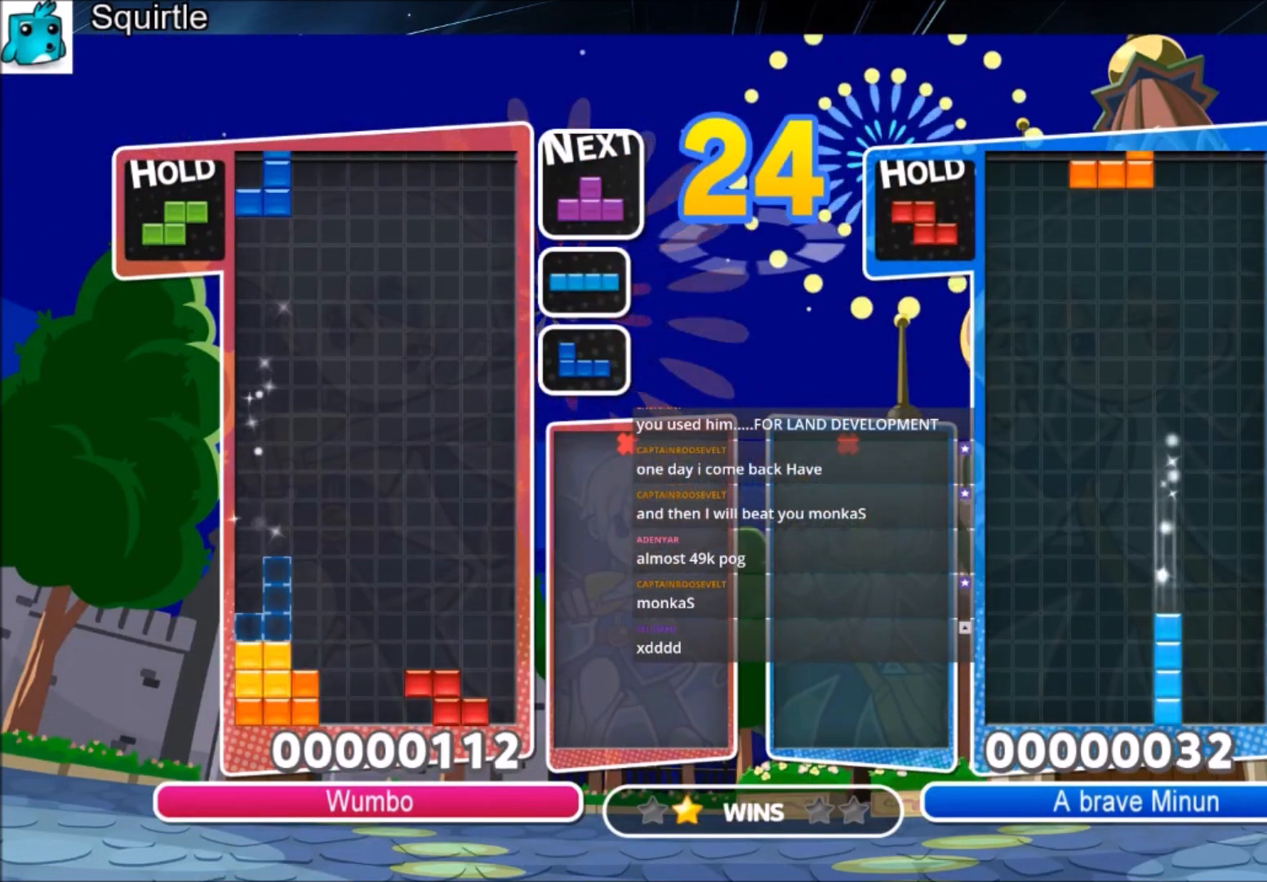
{"keys": ["down", "right", "z"], "events": [[66, "z", "down"], [100, "down", "down"], [166, "left", "up"], [200, "right", "down"], [200, "z", "up"], [233, "down", "up"], [400, "z", "down"], [500, "down", "down"]]}
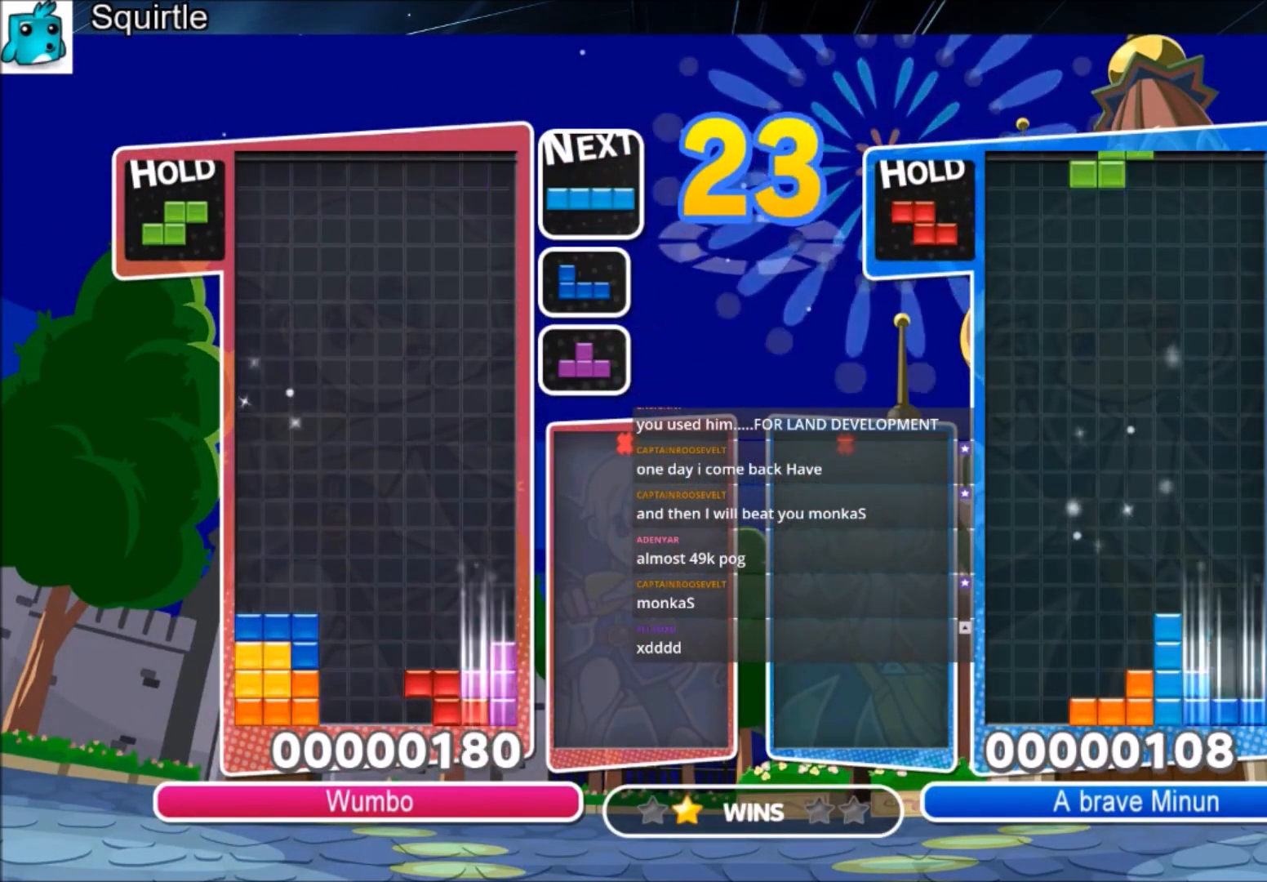
{"keys": ["down", "right"], "events": [[33, "z", "up"], [134, "down", "up"], [234, "c", "down"], [367, "c", "up"], [501, "down", "down"]]}
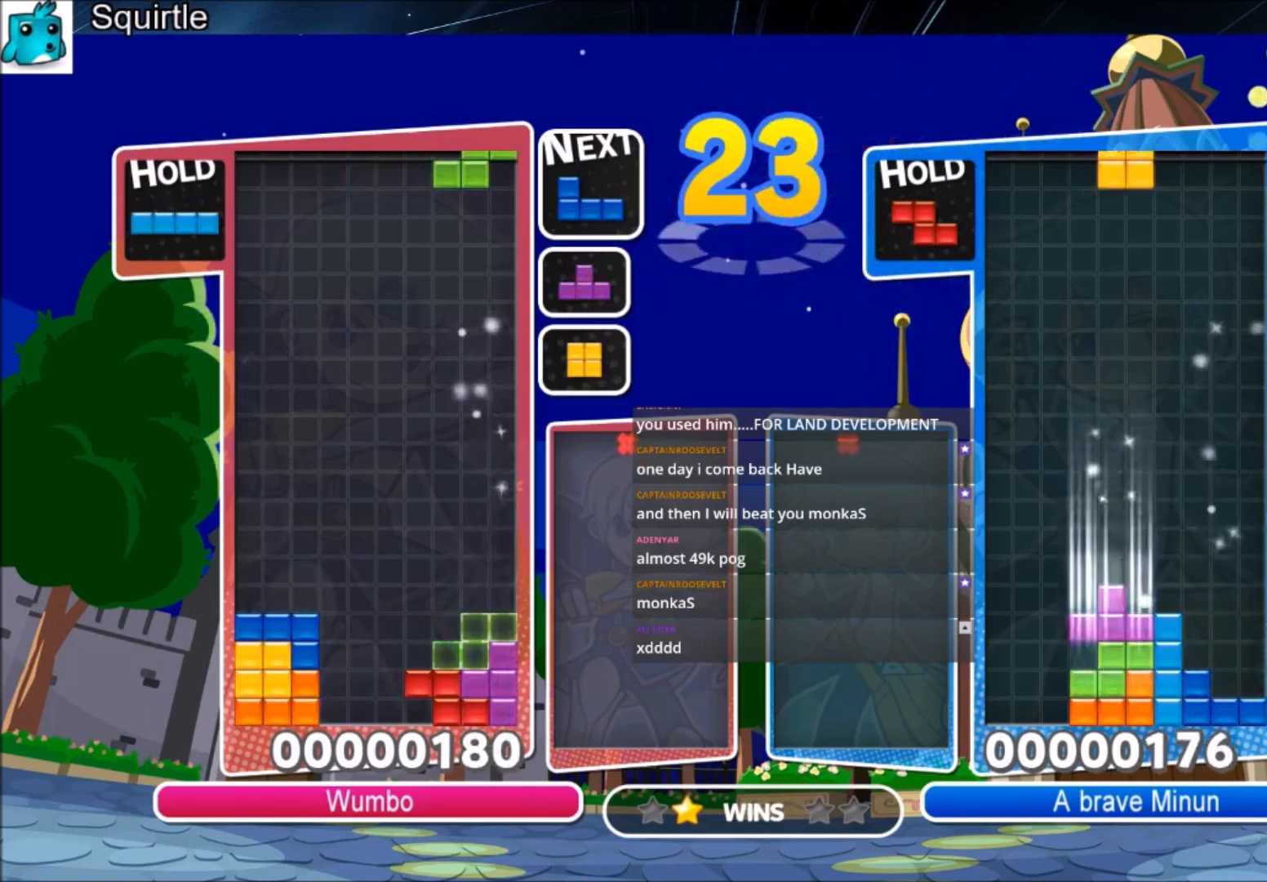
{"keys": [], "events": [[66, "right", "up"], [100, "down", "up"], [200, "c", "down"], [333, "left", "down"], [333, "z", "down"], [400, "c", "up"], [433, "left", "up"], [467, "z", "up"]]}
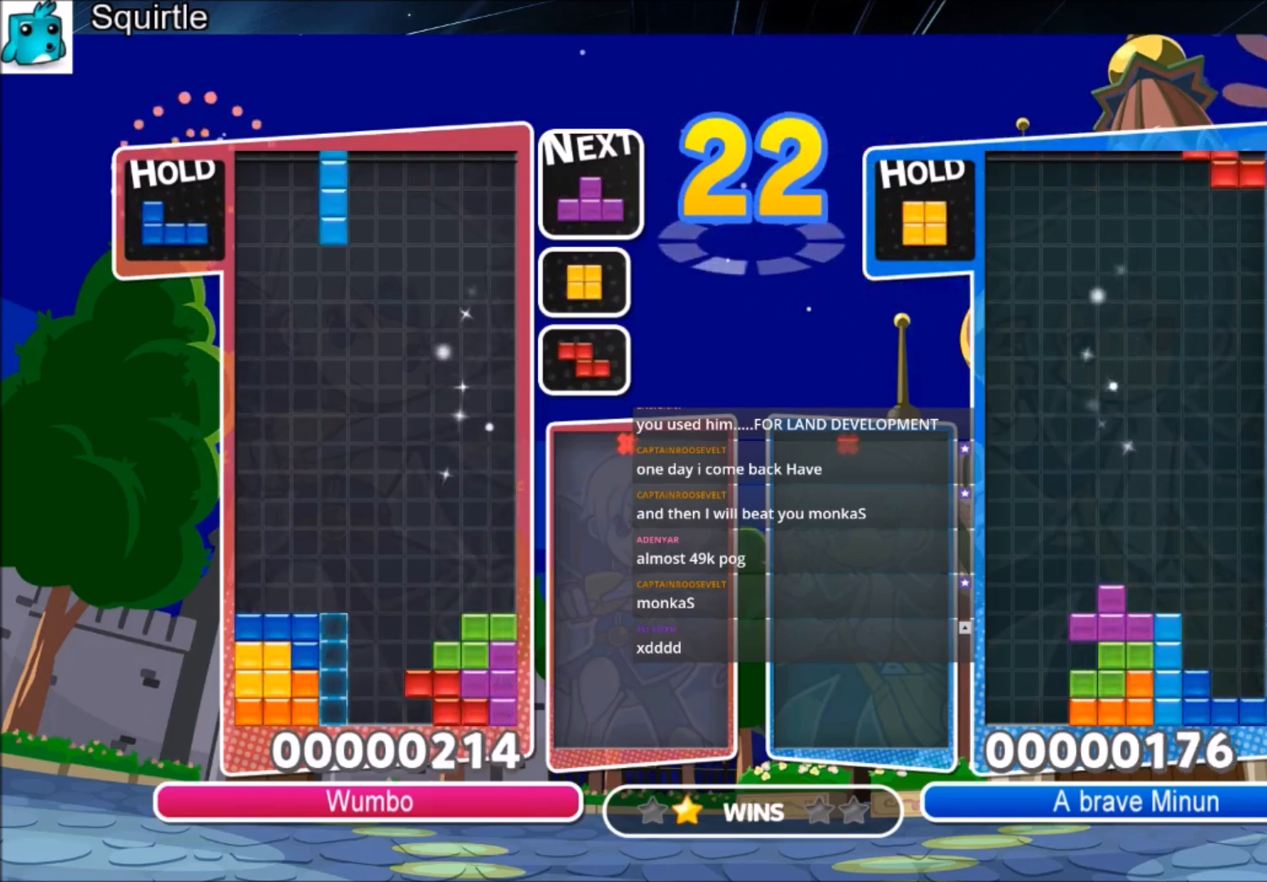
{"keys": ["up"], "events": [[33, "down", "down"], [134, "down", "up"], [267, "up", "down"], [267, "x", "down"], [434, "x", "up"]]}
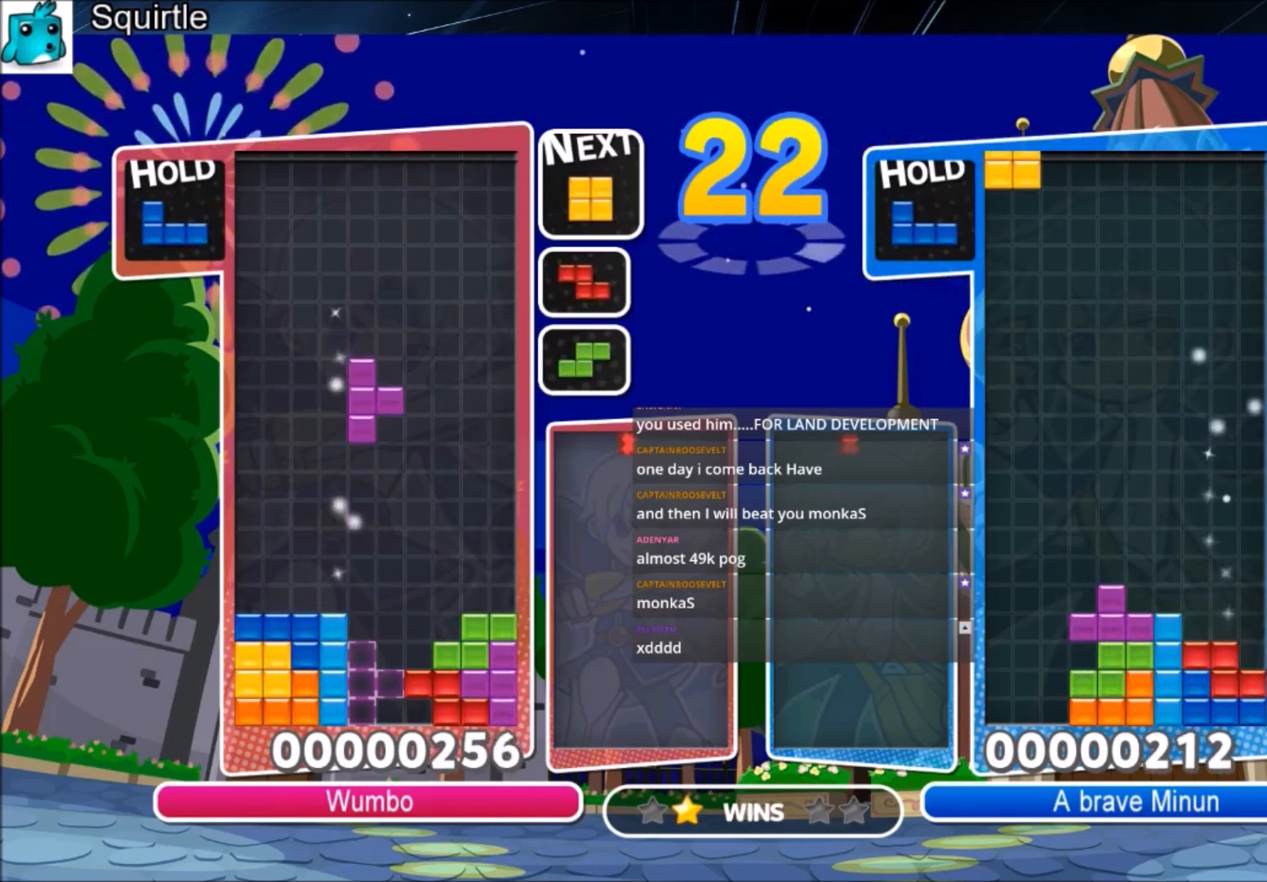
{"keys": ["c"], "events": [[133, "up", "up"], [367, "c", "down"]]}
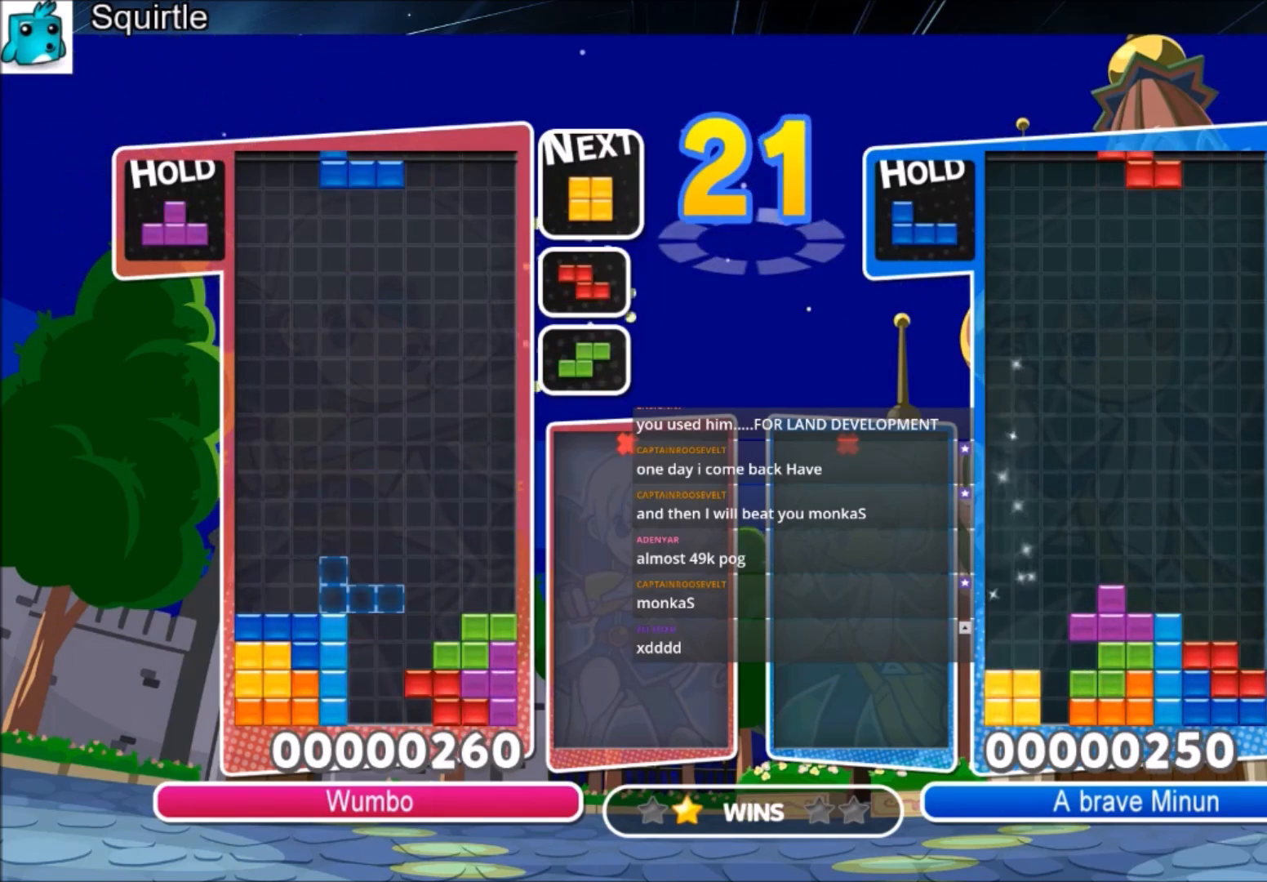
{"keys": ["left"], "events": [[67, "c", "up"], [300, "left", "down"]]}
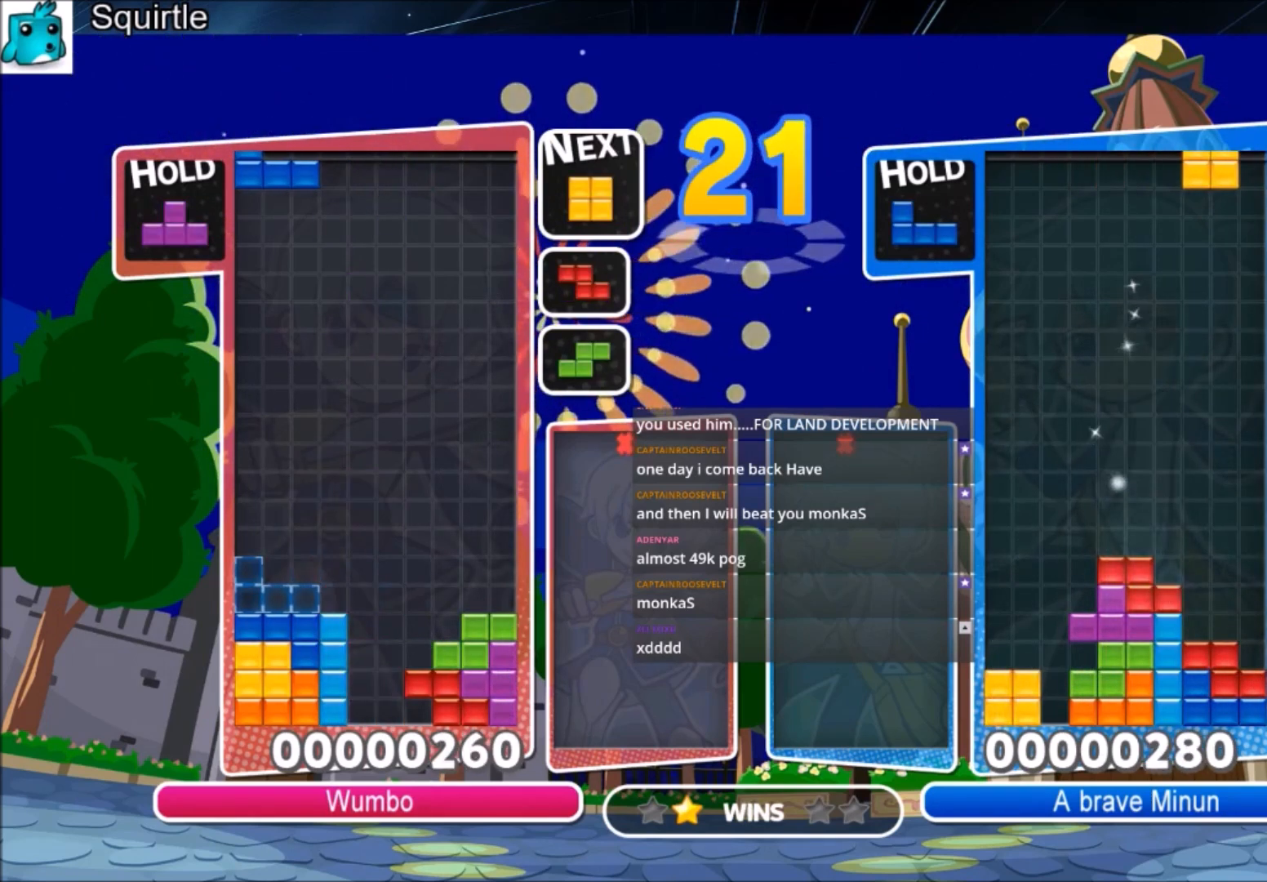
{"keys": ["left"], "events": [[33, "down", "down"], [66, "left", "up"], [133, "right", "down"], [166, "down", "up"], [433, "down", "down"], [433, "left", "down"], [500, "down", "up"], [500, "right", "up"]]}
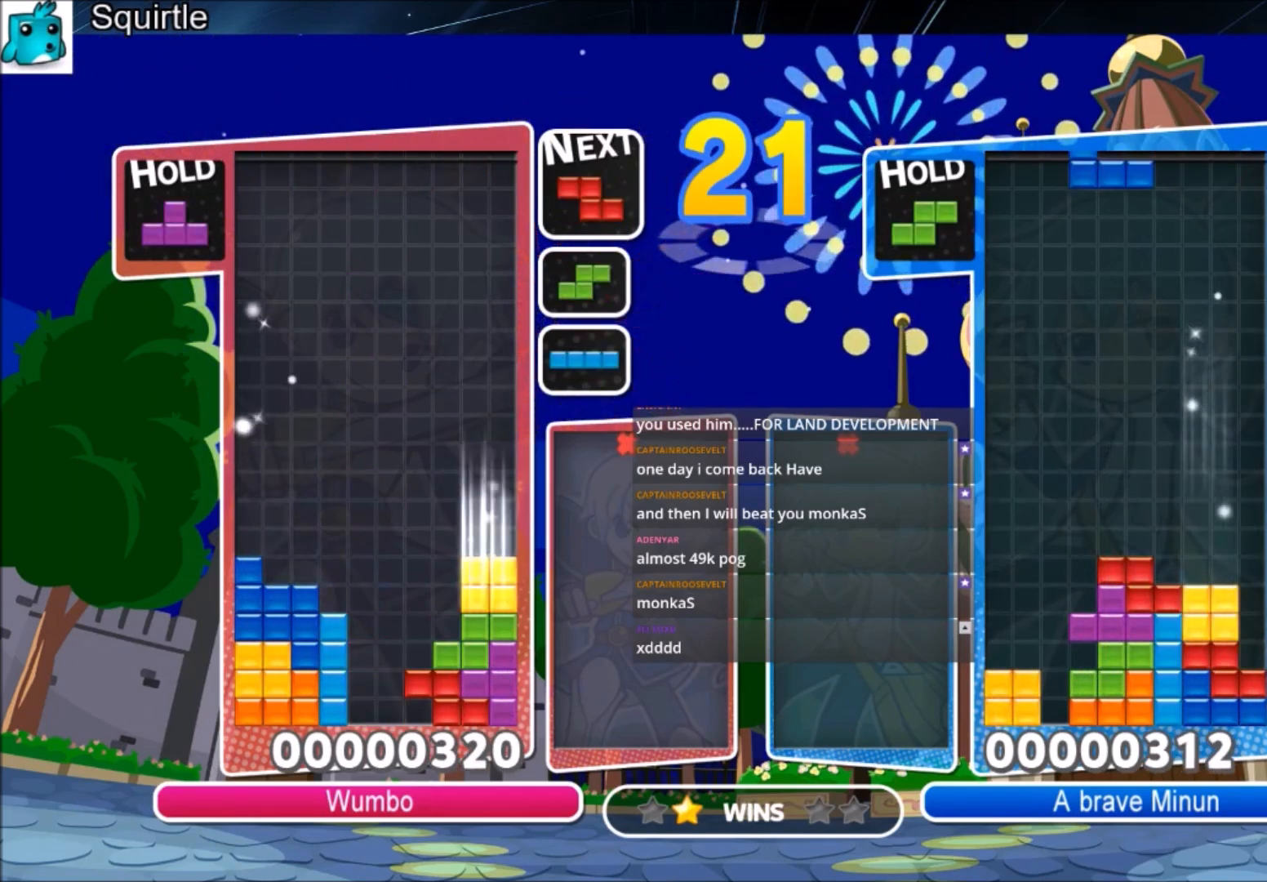
{"keys": ["c"], "events": [[334, "down", "down"], [367, "left", "up"], [400, "down", "up"], [501, "c", "down"]]}
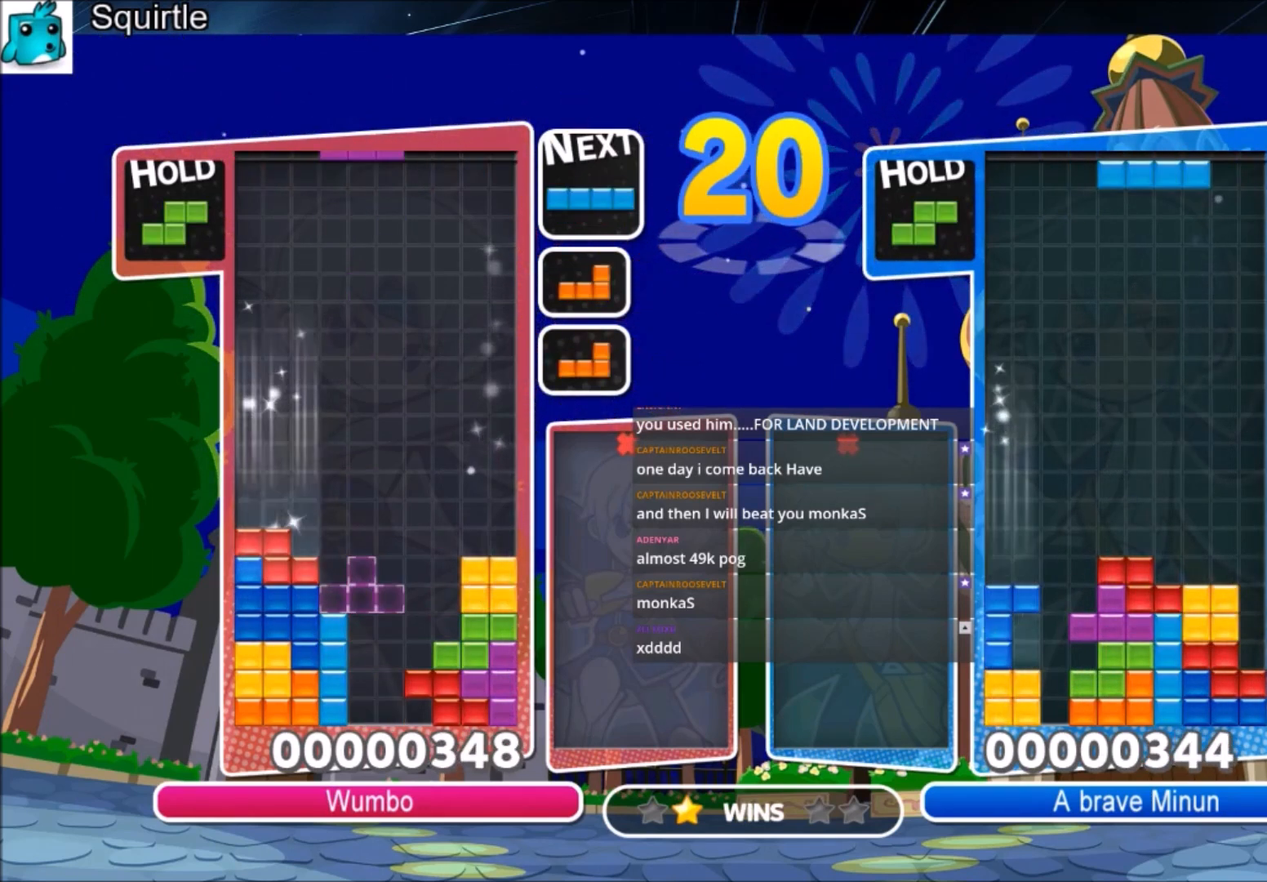
{"keys": ["right"], "events": [[66, "right", "down"], [100, "x", "down"], [200, "c", "up"], [200, "right", "up"], [233, "right", "down"], [300, "x", "up"], [333, "down", "down"], [467, "down", "up"]]}
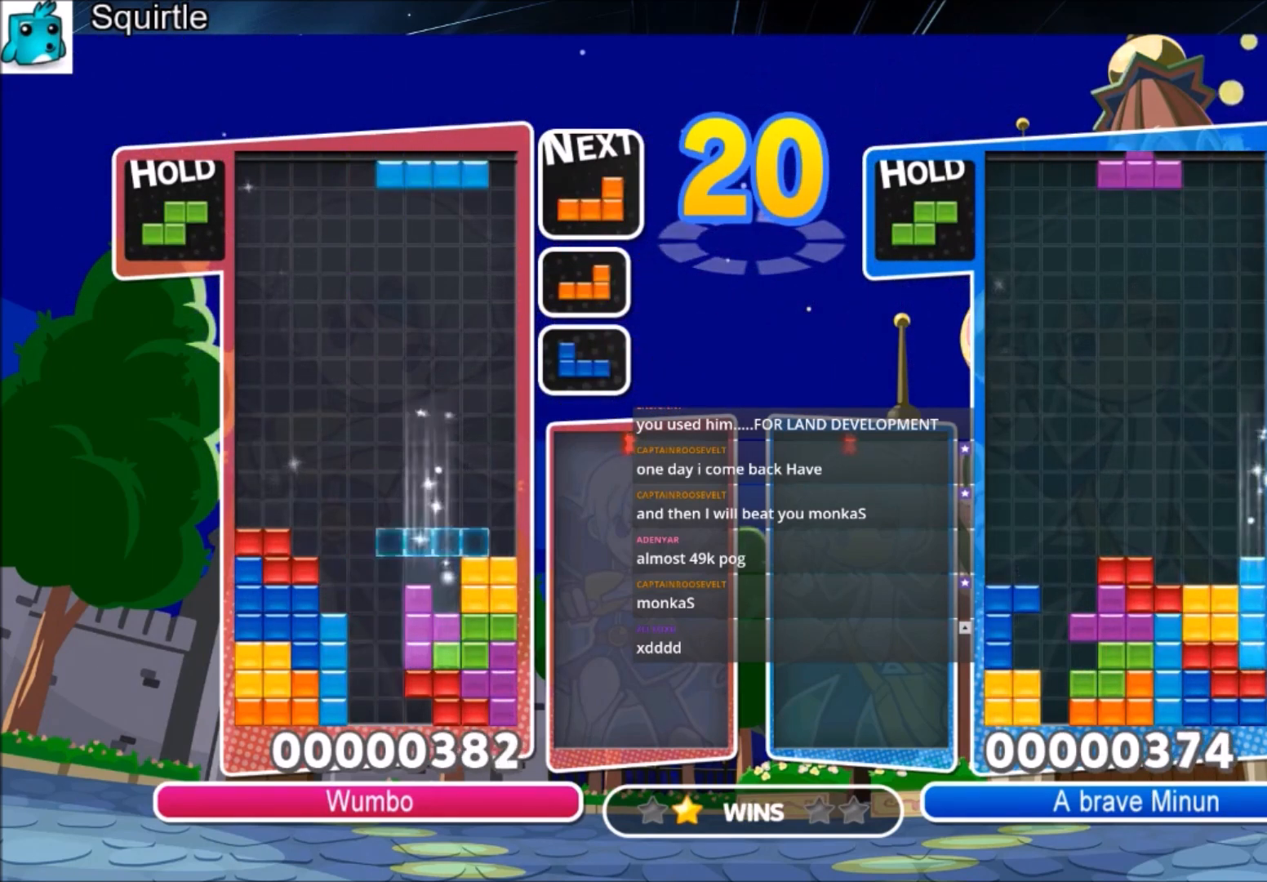
{"keys": ["c", "right"], "events": [[167, "right", "up"], [300, "c", "down"], [367, "right", "down"]]}
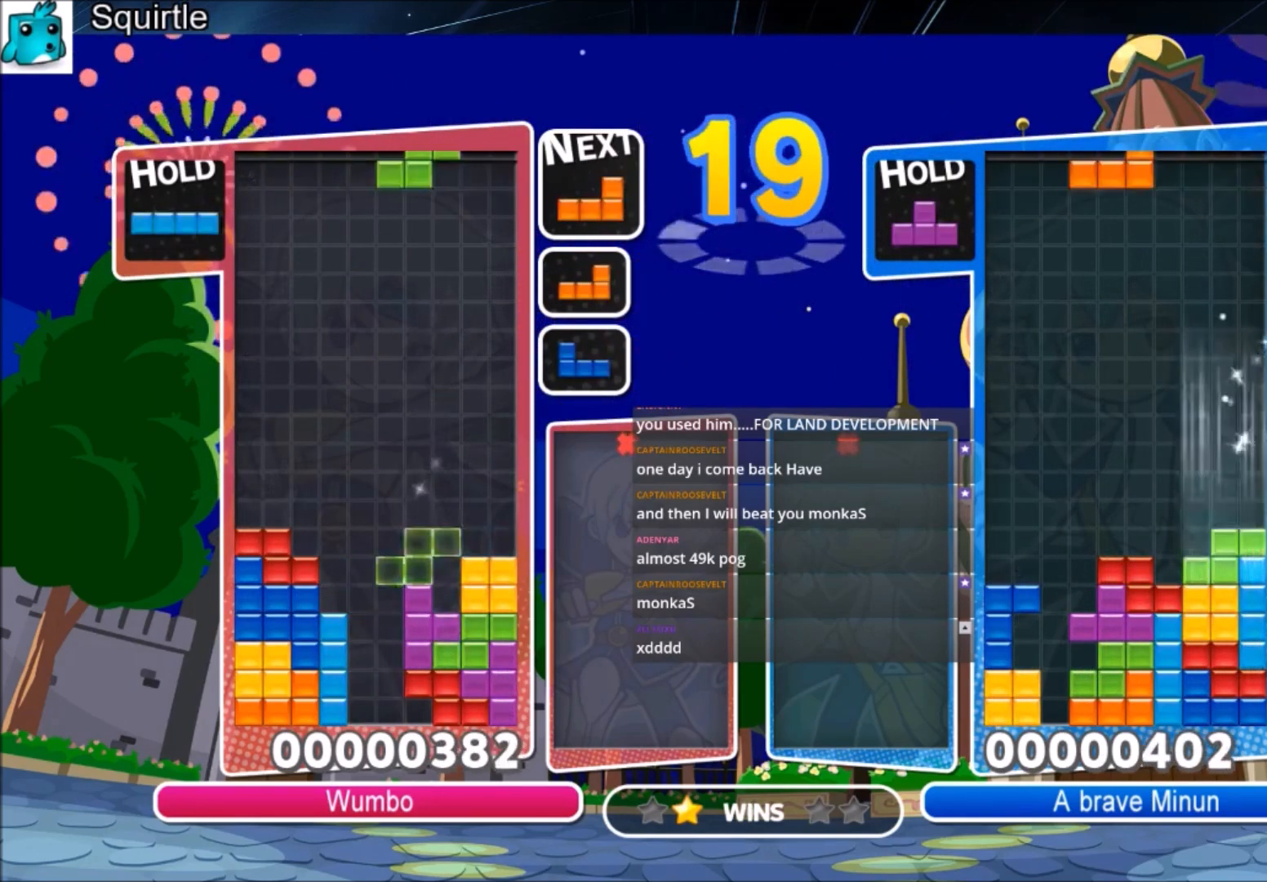
{"keys": ["up", "x"], "events": [[33, "c", "up"], [133, "right", "up"], [166, "left", "down"], [233, "down", "down"], [233, "z", "down"], [267, "left", "up"], [333, "down", "up"], [333, "z", "up"], [400, "up", "down"], [400, "x", "down"]]}
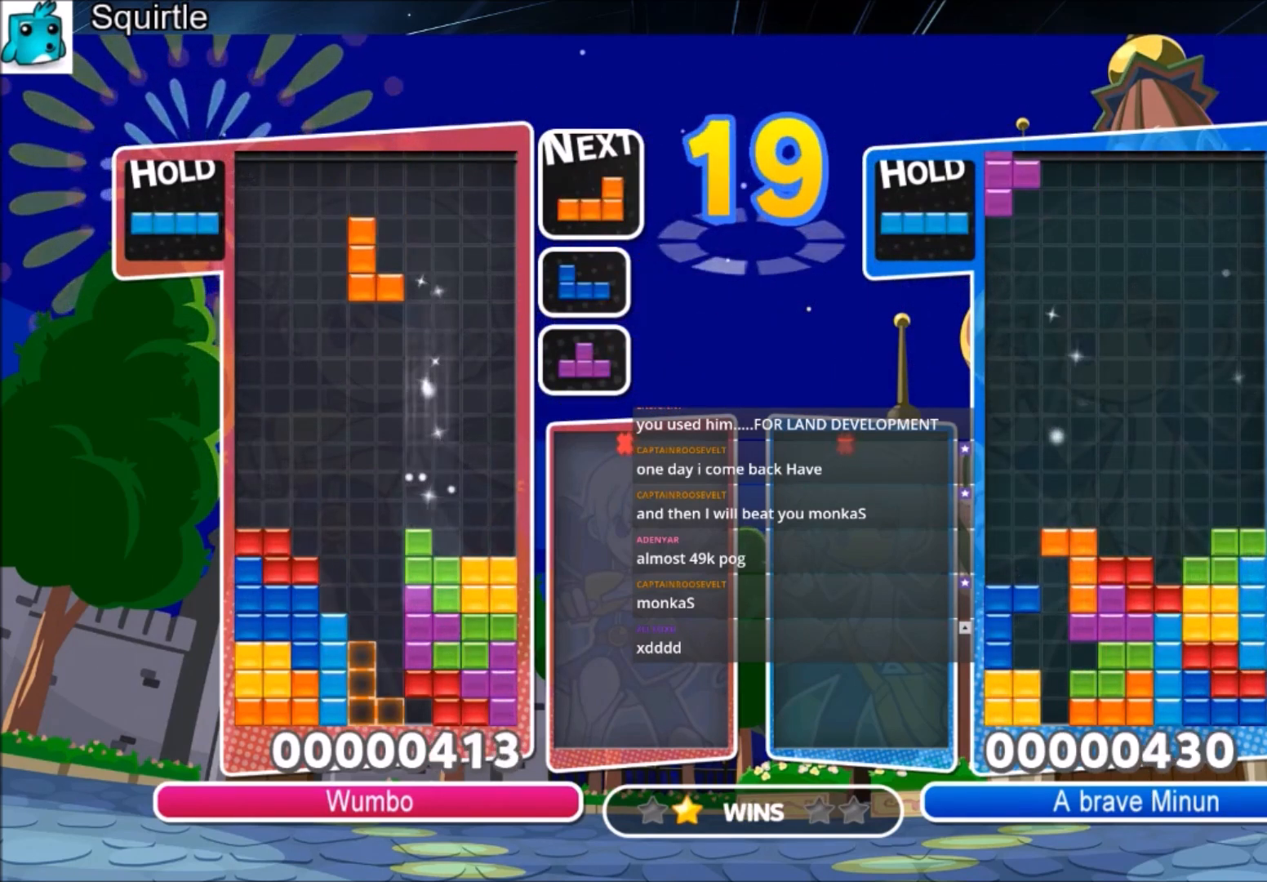
{"keys": ["up"], "events": [[67, "x", "up"]]}
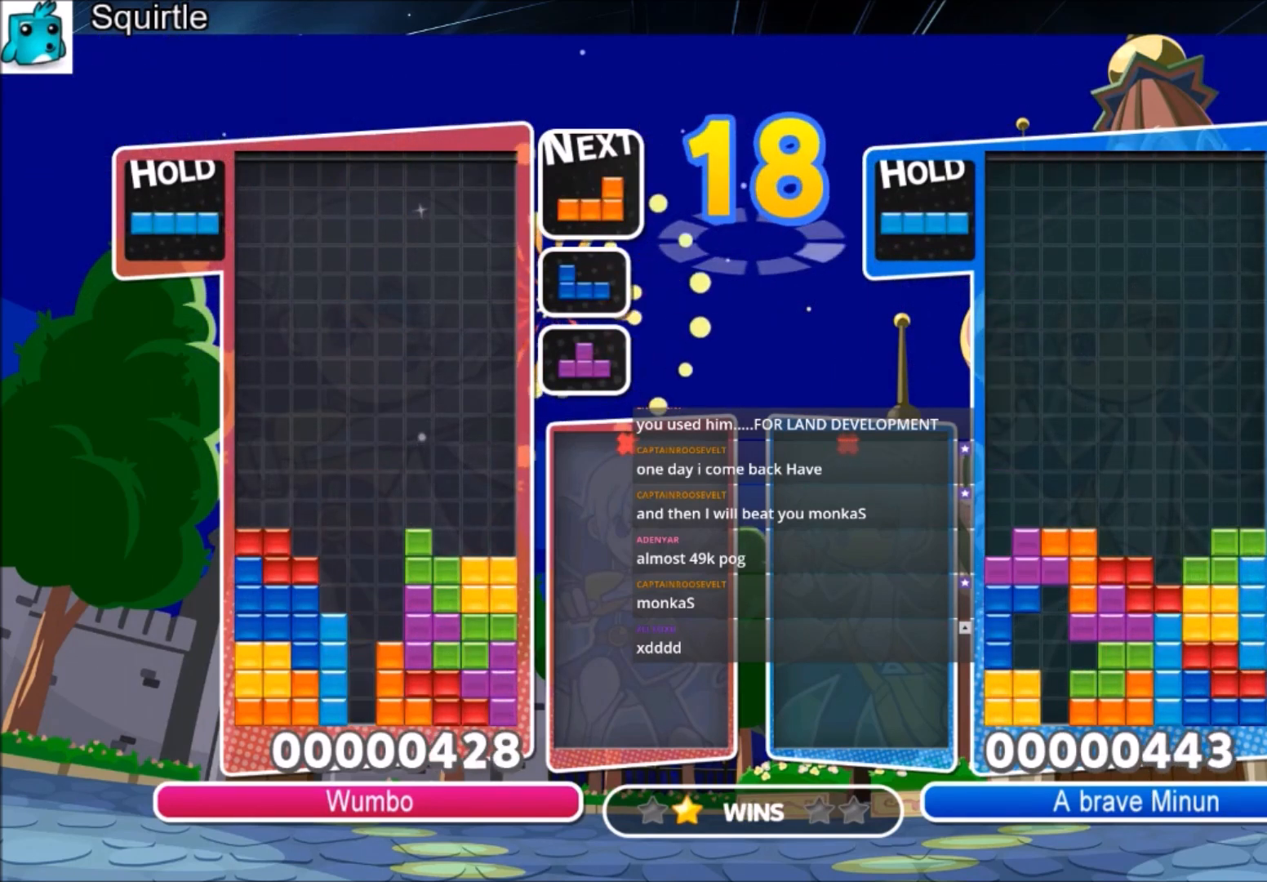
{"keys": ["down"], "events": [[33, "right", "down"], [66, "up", "up"], [166, "down", "down"], [166, "right", "up"], [200, "down", "up"], [300, "z", "down"], [367, "left", "down"], [400, "down", "down"], [433, "z", "up"], [500, "left", "up"]]}
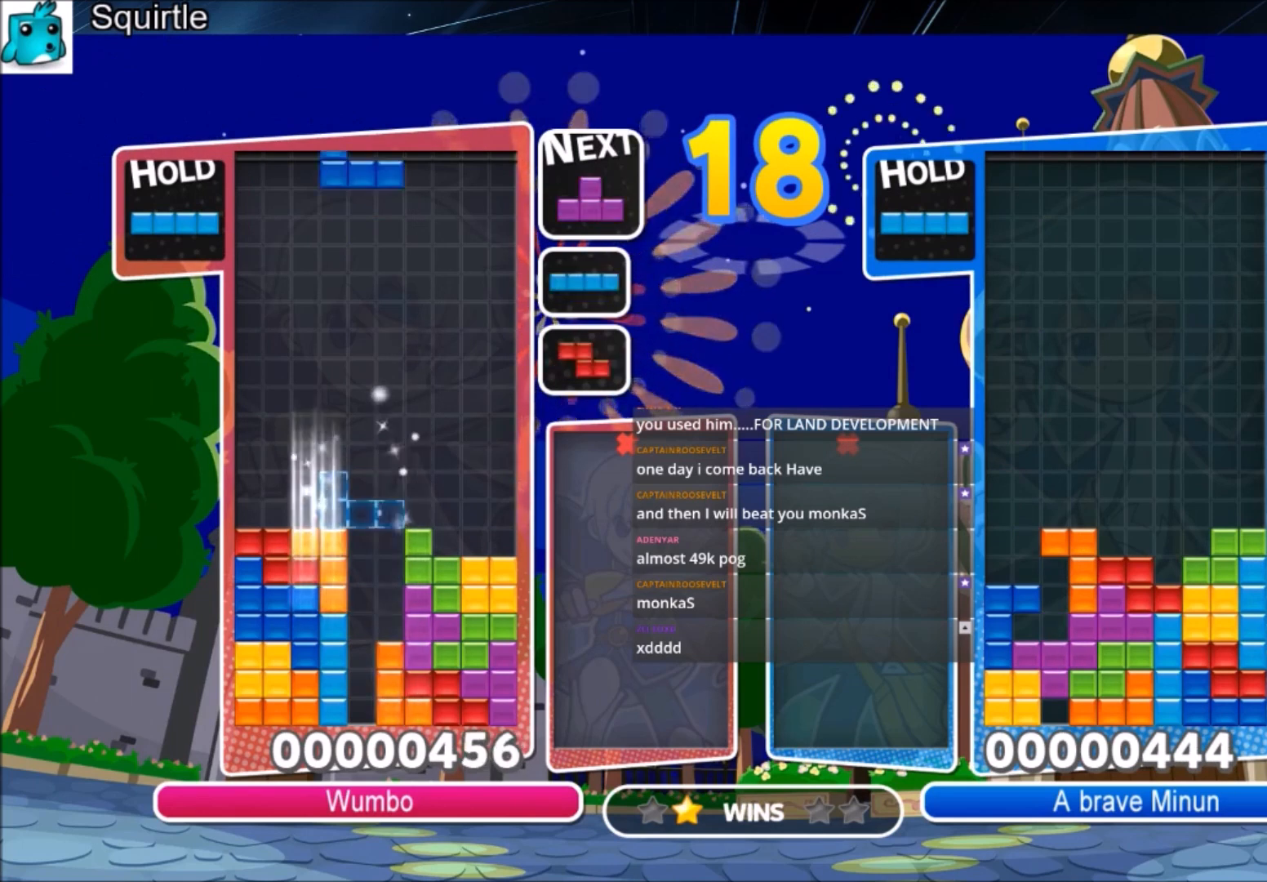
{"keys": ["c", "right"], "events": [[33, "down", "up"], [100, "c", "down"], [167, "x", "down"], [234, "c", "up"], [234, "down", "down"], [267, "right", "down"], [334, "down", "up"], [334, "x", "up"], [467, "c", "down"]]}
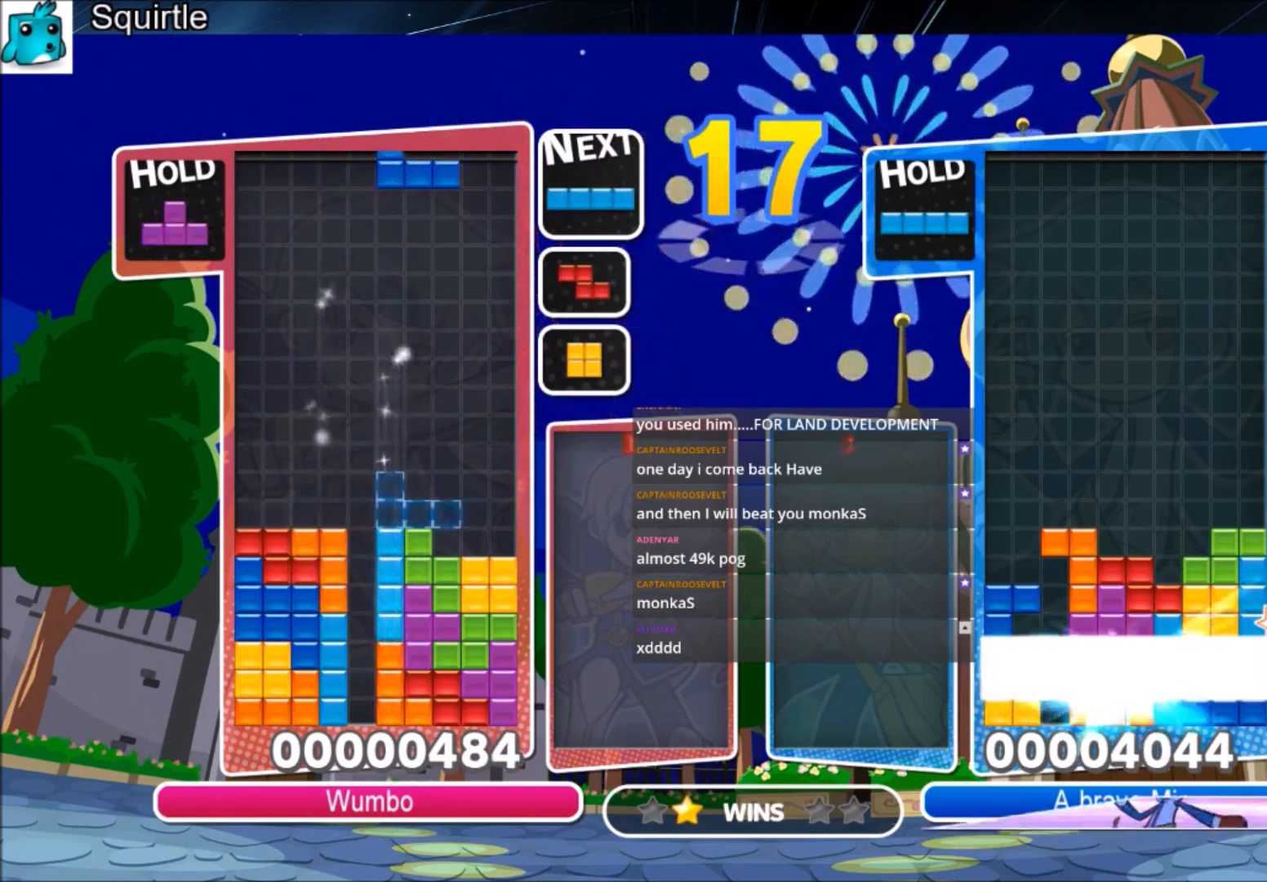
{"keys": ["c", "right"], "events": [[66, "z", "down"], [100, "c", "up"], [200, "z", "up"], [233, "down", "down"], [233, "right", "up"], [333, "down", "up"], [433, "c", "down"], [433, "right", "down"]]}
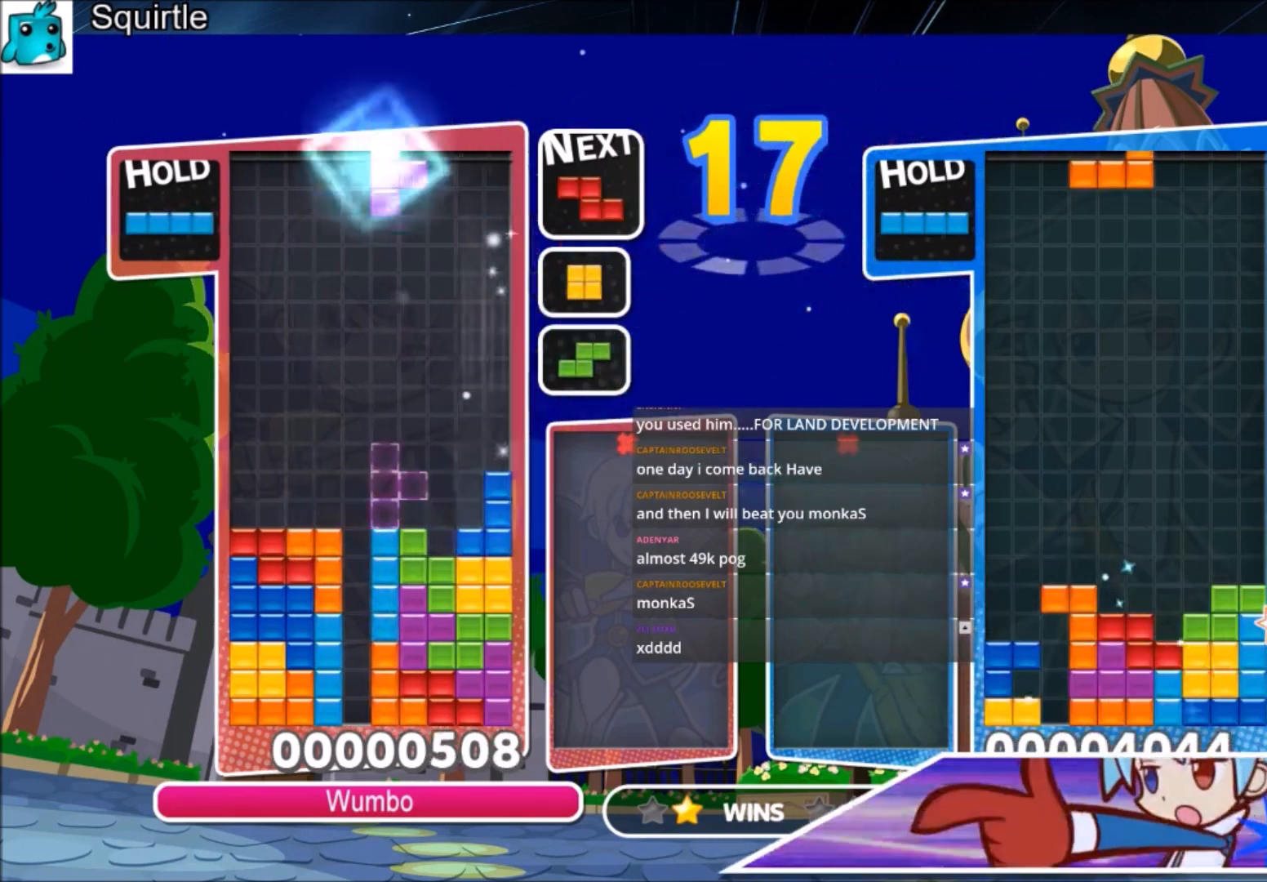
{"keys": [], "events": [[33, "x", "down"], [67, "c", "up"], [134, "x", "up"], [200, "x", "down"], [267, "right", "up"], [300, "left", "down"], [367, "down", "down"], [367, "x", "up"], [400, "left", "up"], [434, "down", "up"]]}
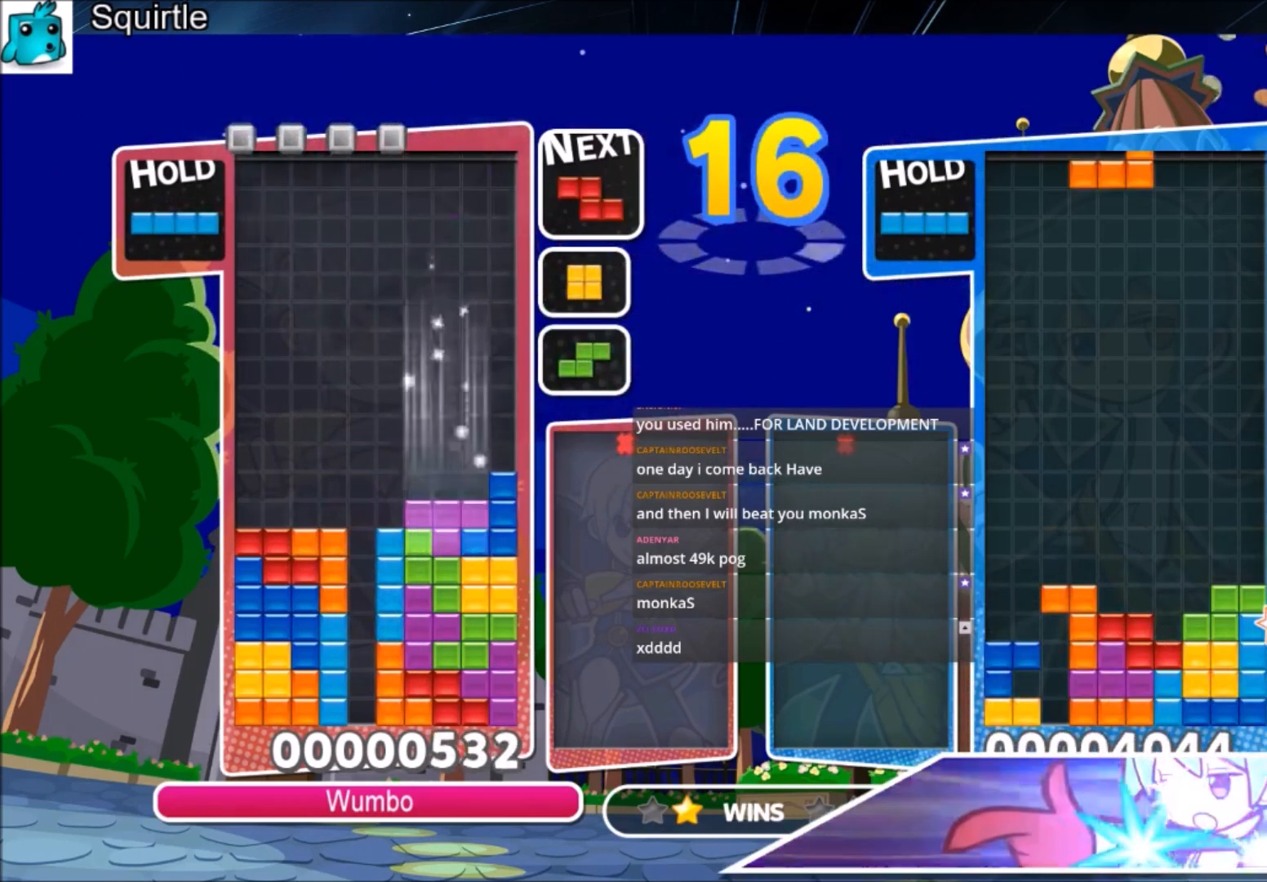
{"keys": ["down", "left", "z"], "events": [[467, "left", "down"], [467, "z", "down"], [500, "down", "down"]]}
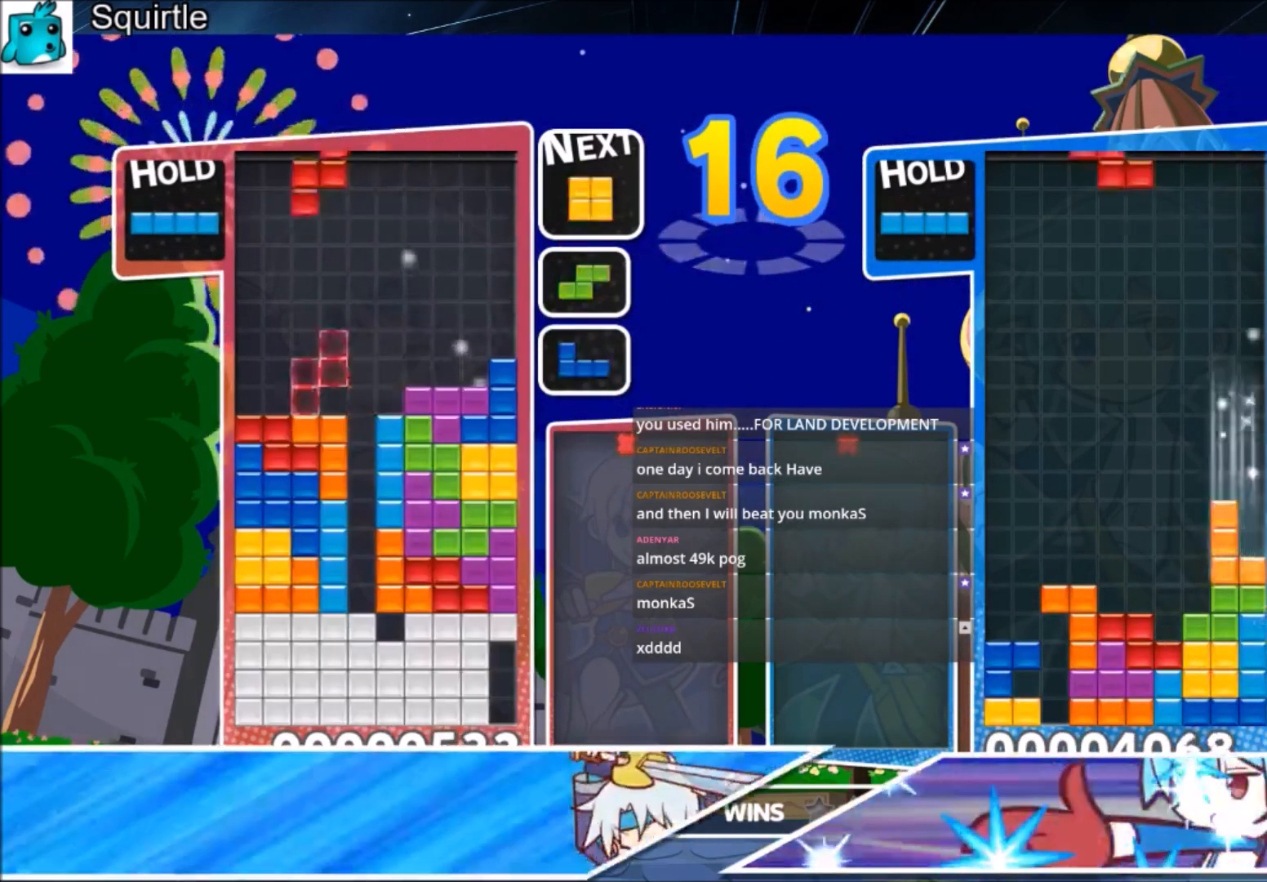
{"keys": ["right"], "events": [[100, "z", "up"], [167, "down", "up"], [300, "down", "down"], [334, "right", "down"], [400, "down", "up"], [400, "left", "up"]]}
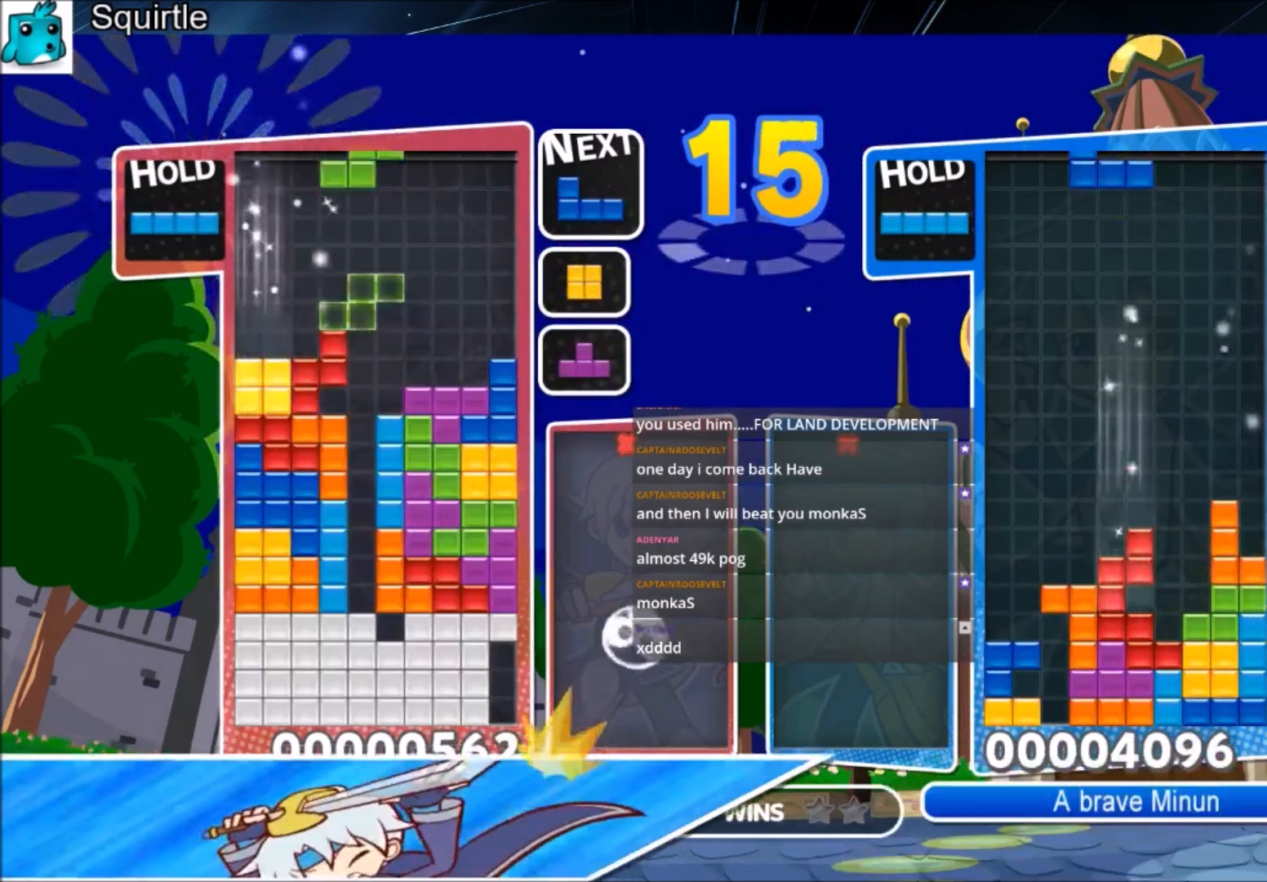
{"keys": ["down", "left"], "events": [[167, "down", "down"], [200, "left", "down"], [200, "right", "up"], [234, "down", "up"], [467, "down", "down"]]}
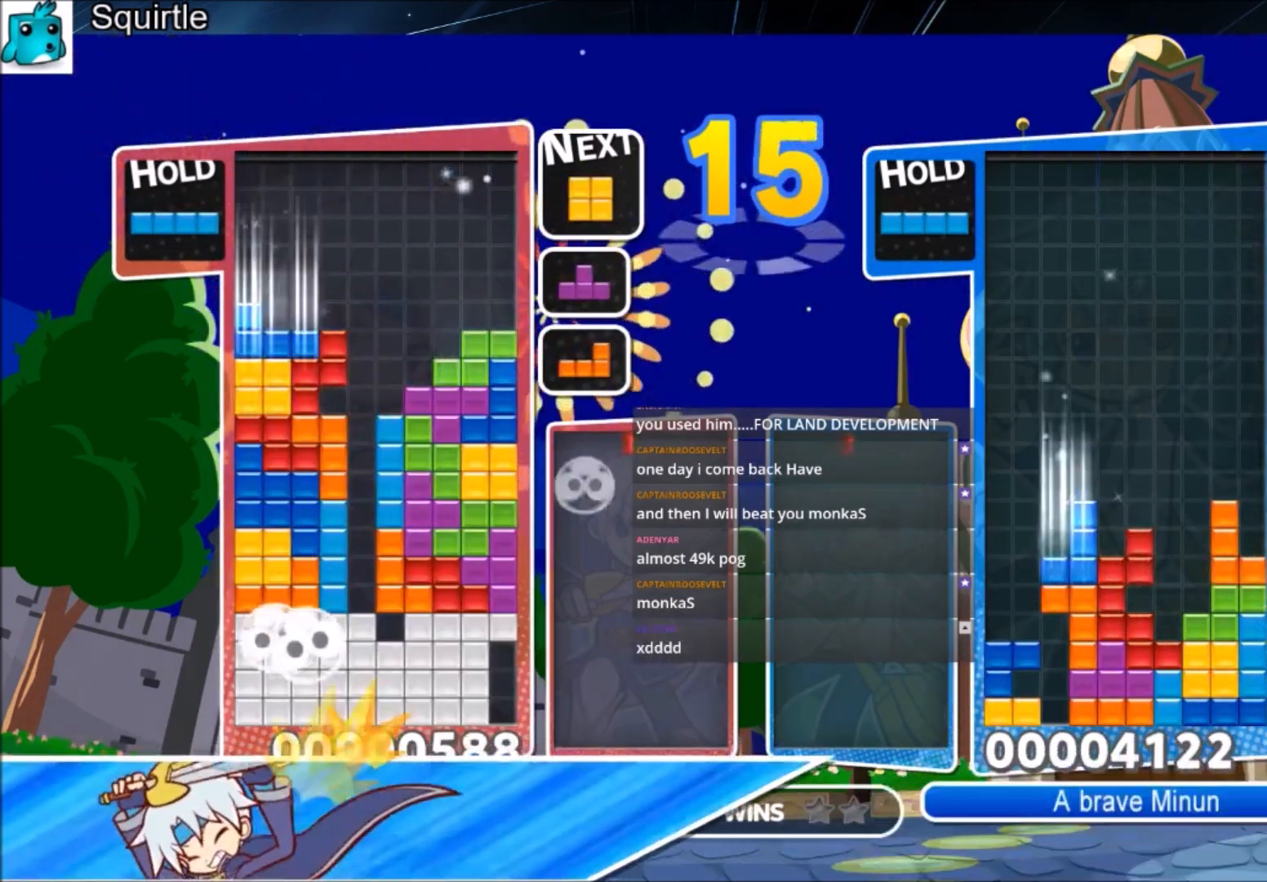
{"keys": ["up", "x"], "events": [[33, "right", "down"], [66, "left", "up"], [133, "down", "up"], [367, "down", "down"], [400, "down", "up"], [400, "right", "up"], [500, "up", "down"], [500, "x", "down"]]}
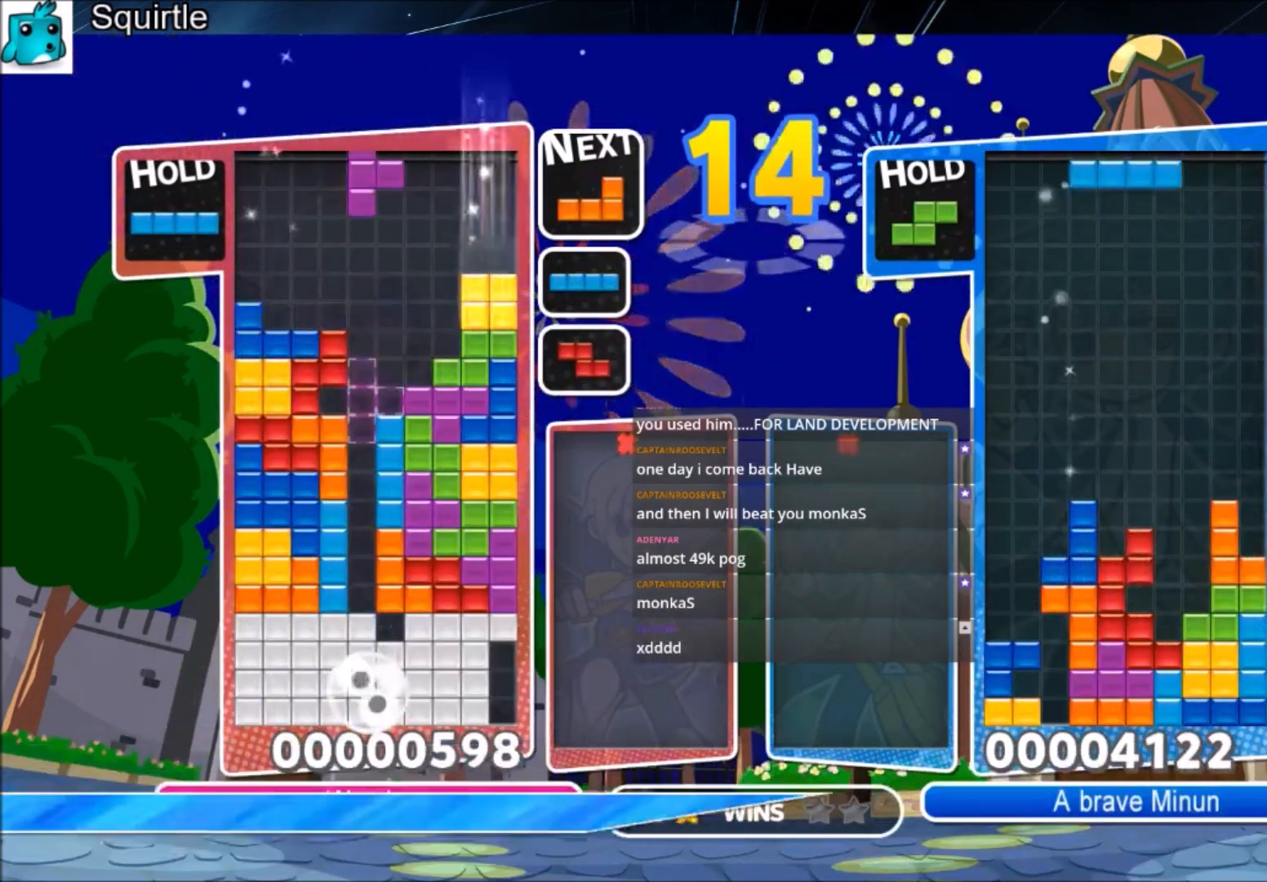
{"keys": ["down", "x"], "events": [[100, "x", "up"], [334, "up", "up"], [334, "x", "down"], [367, "down", "down"]]}
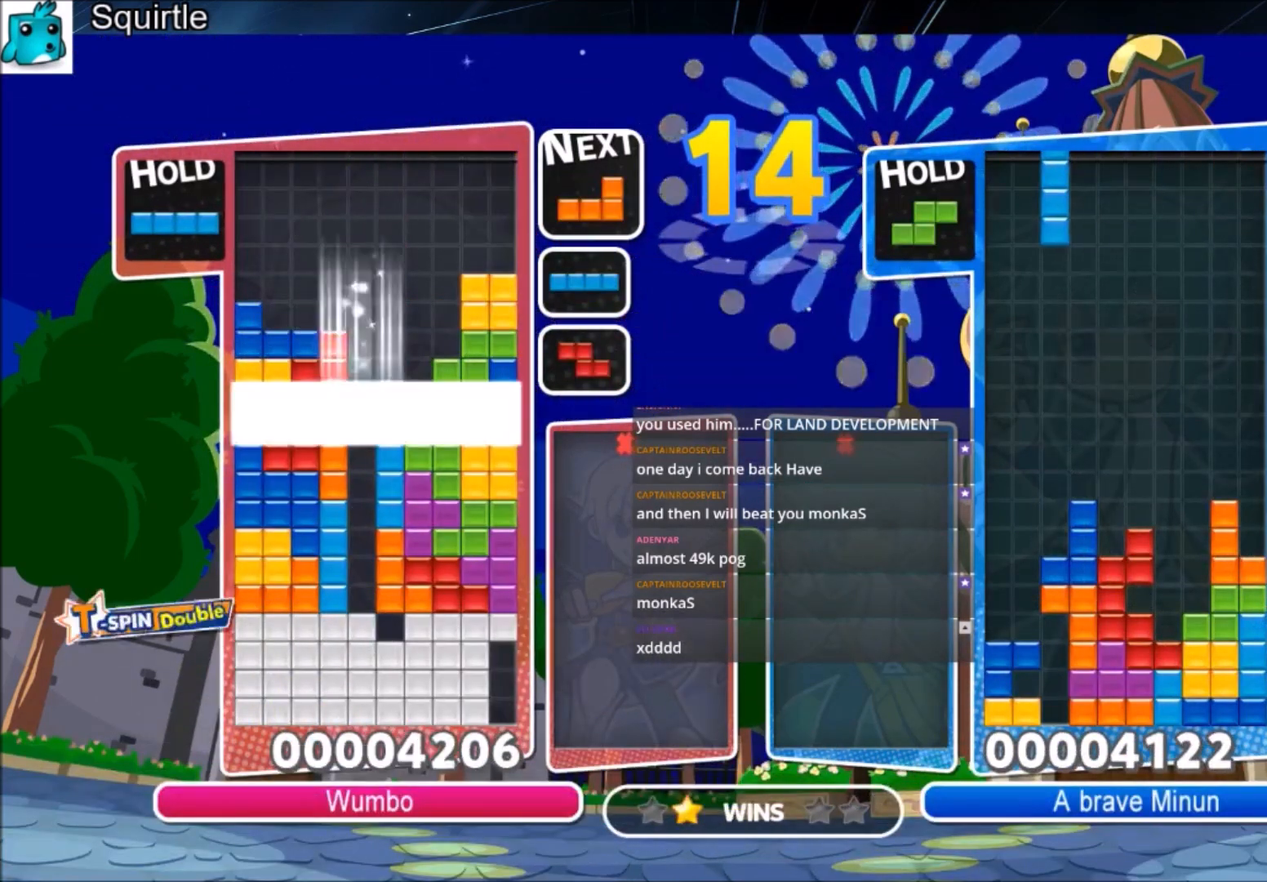
{"keys": [], "events": [[66, "x", "up"], [333, "down", "up"]]}
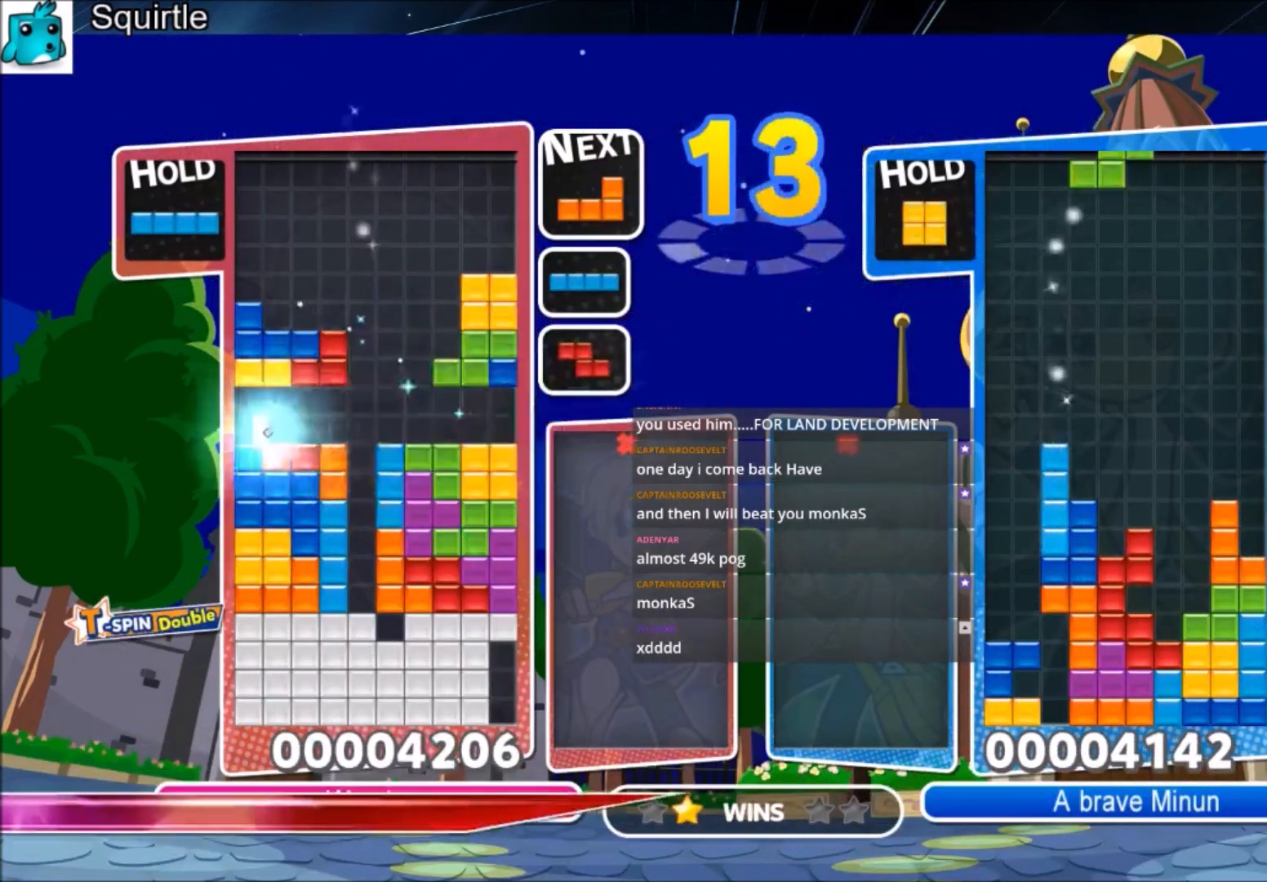
{"keys": ["down", "z"], "events": [[300, "c", "down"], [401, "down", "down"], [401, "z", "down"], [501, "c", "up"]]}
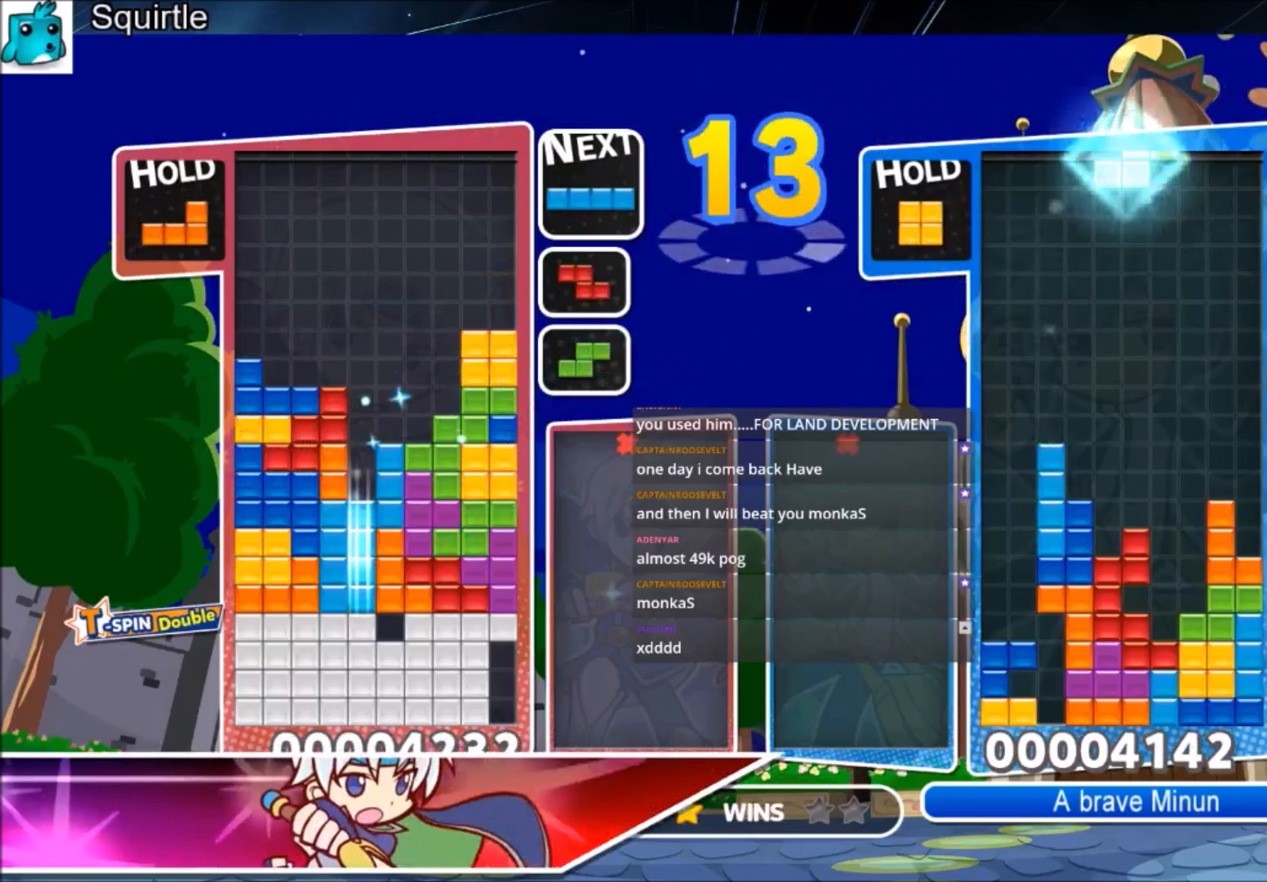
{"keys": ["down"], "events": [[33, "z", "up"]]}
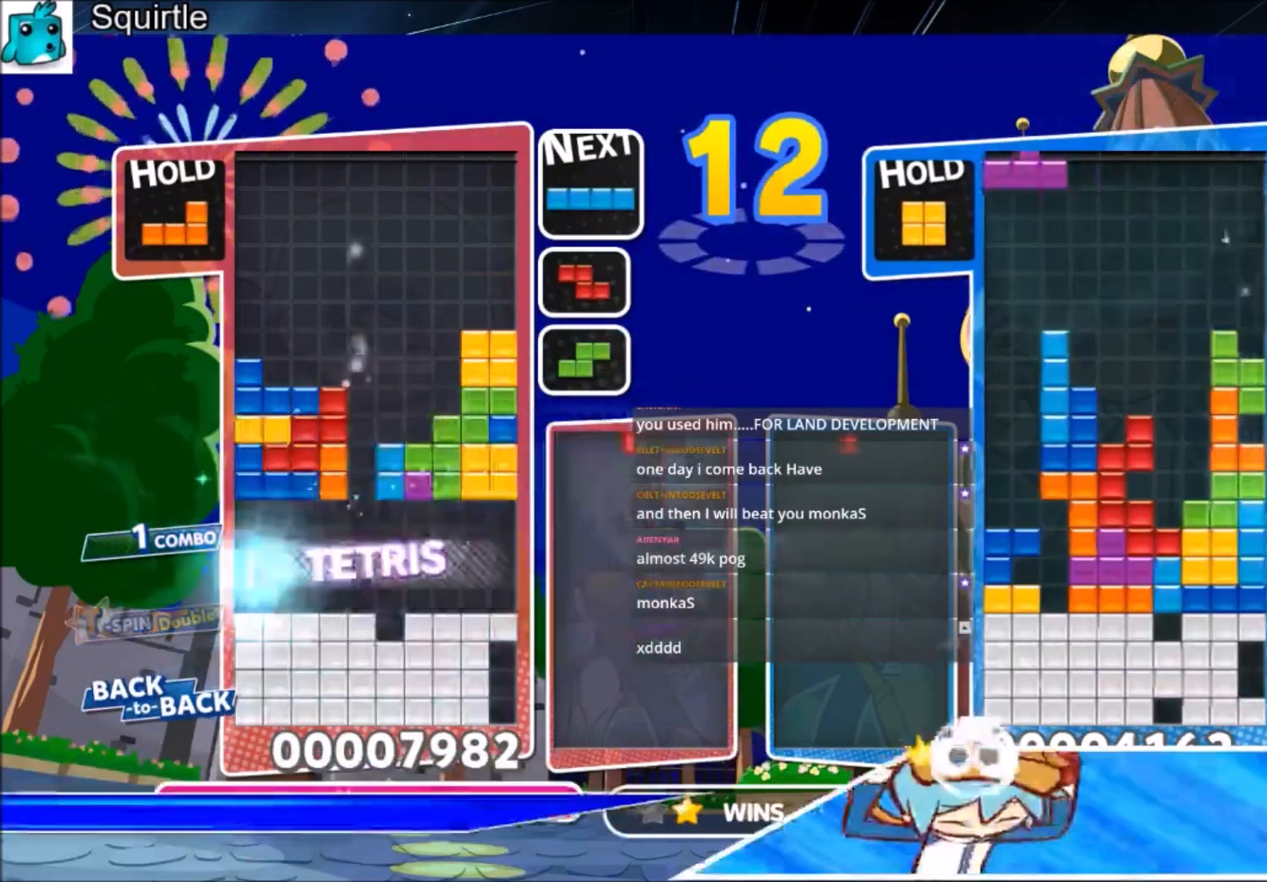
{"keys": ["left"], "events": [[67, "down", "up"], [367, "left", "down"]]}
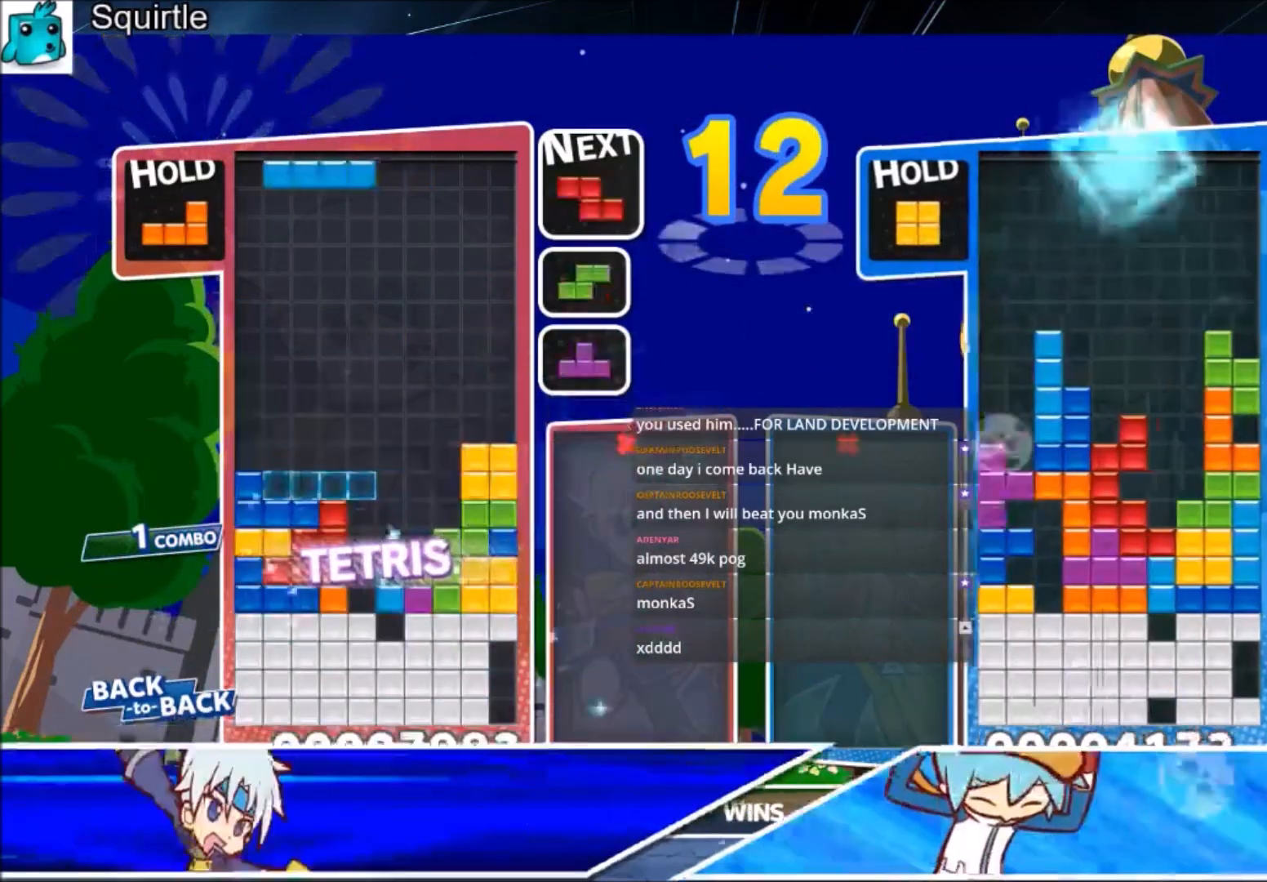
{"keys": ["c", "left"], "events": [[33, "z", "down"], [133, "down", "down"], [200, "left", "up"], [200, "z", "up"], [300, "down", "up"], [400, "c", "down"], [467, "left", "down"]]}
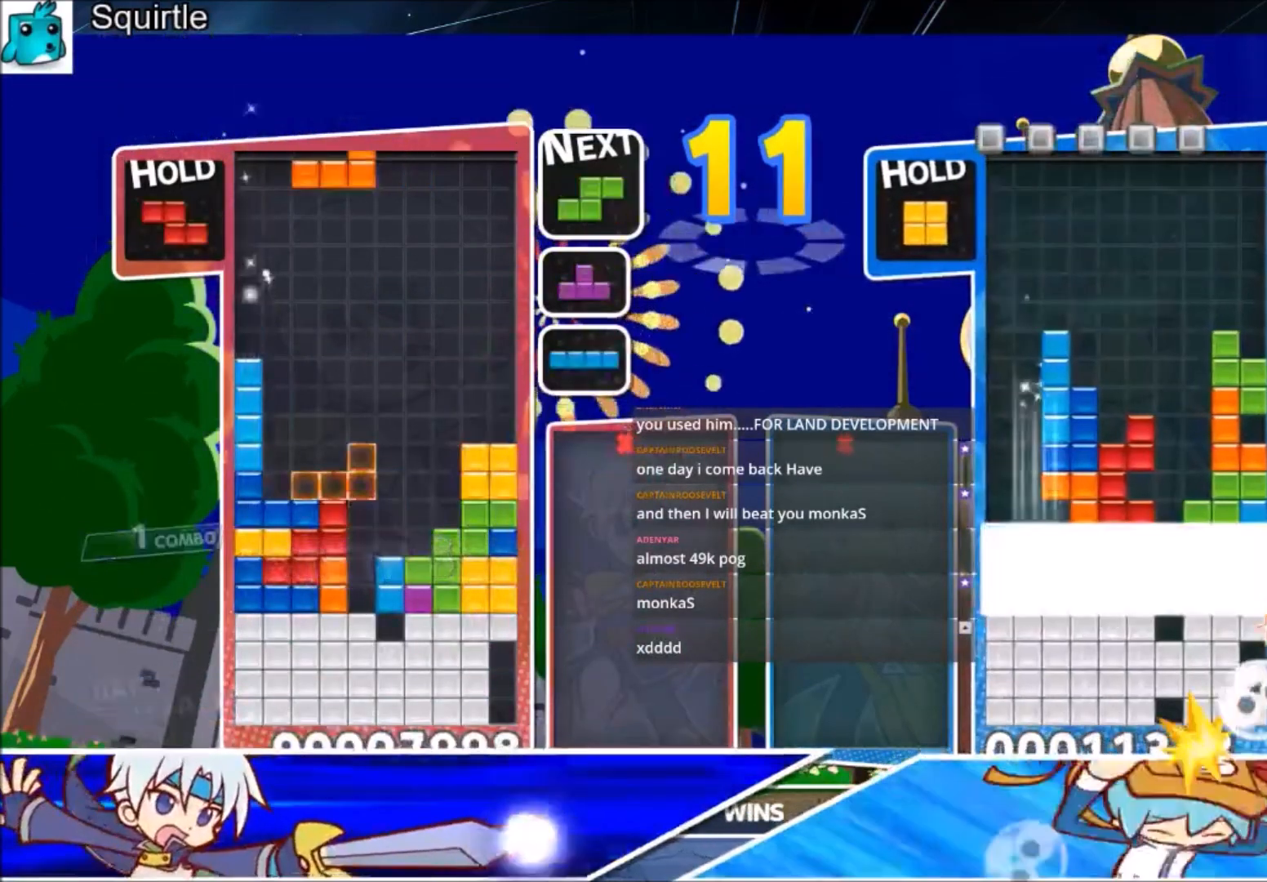
{"keys": [], "events": [[67, "c", "up"], [267, "left", "up"], [267, "x", "down"], [367, "x", "up"]]}